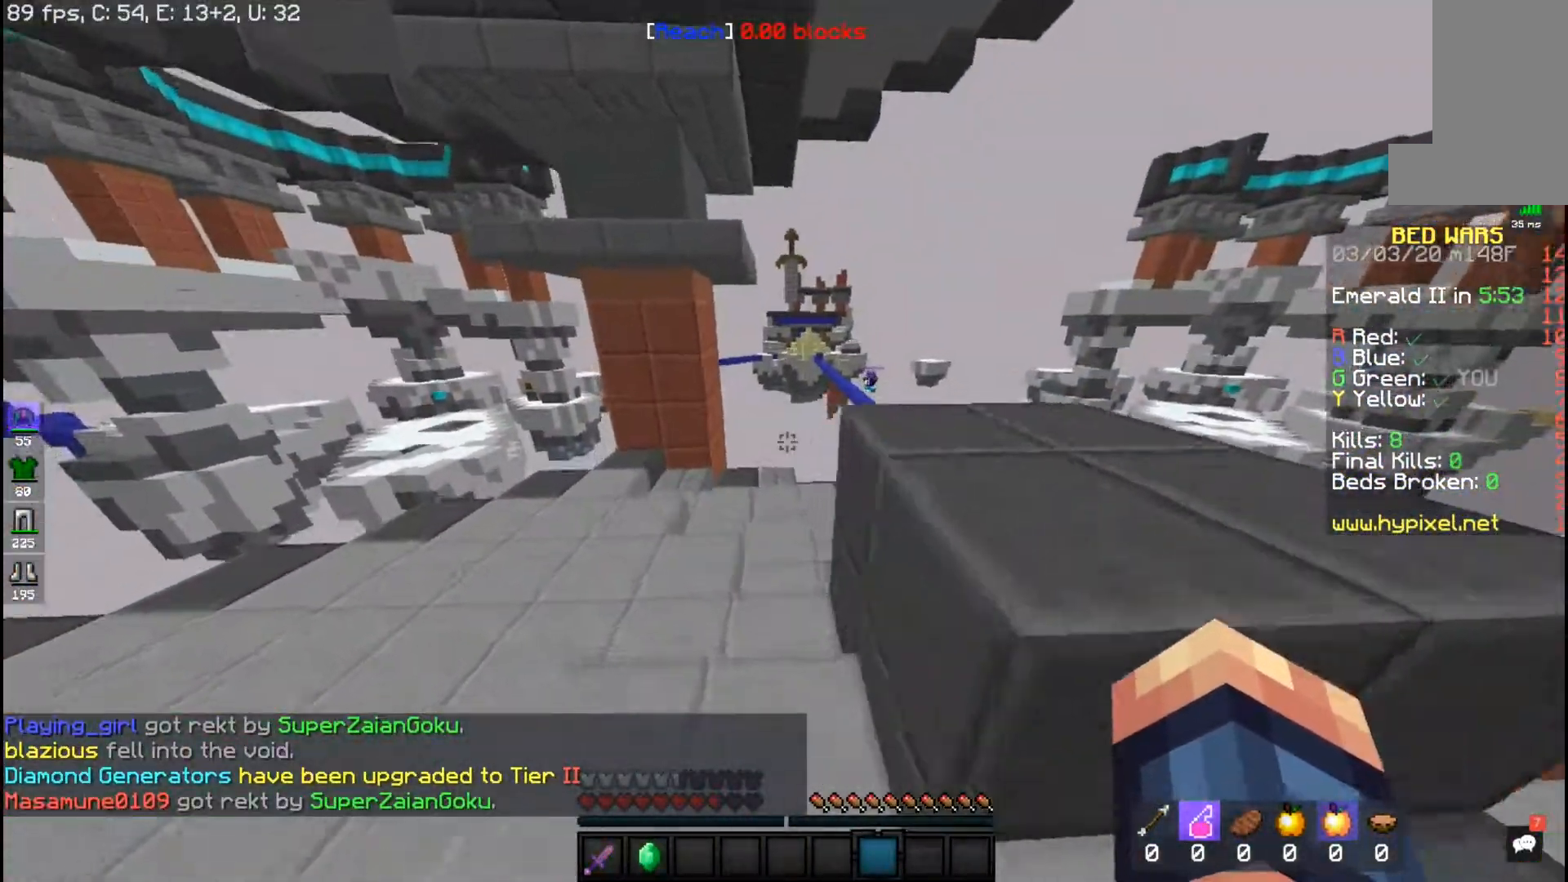
Gameplay with keyboard and mouse; each line is a JSON object with the keys and mouse buttons held at the frame after it. "events" lists presses ("down") and releases ("up") of "a", "d", "s", "space", "w", "mouse_left" and "mouse_right" between this image and that frame as [ms after this image, input, new state], when the widget could be followed in between. "mouse_left", "mouse_right" = the "left", "right" buttons of the "mouse" list. No other keys are recorded. Fast repeated clicks can show as one long hold. Mouse movement is not recorded.
{"keys": ["a", "w"], "mouse": [], "events": []}
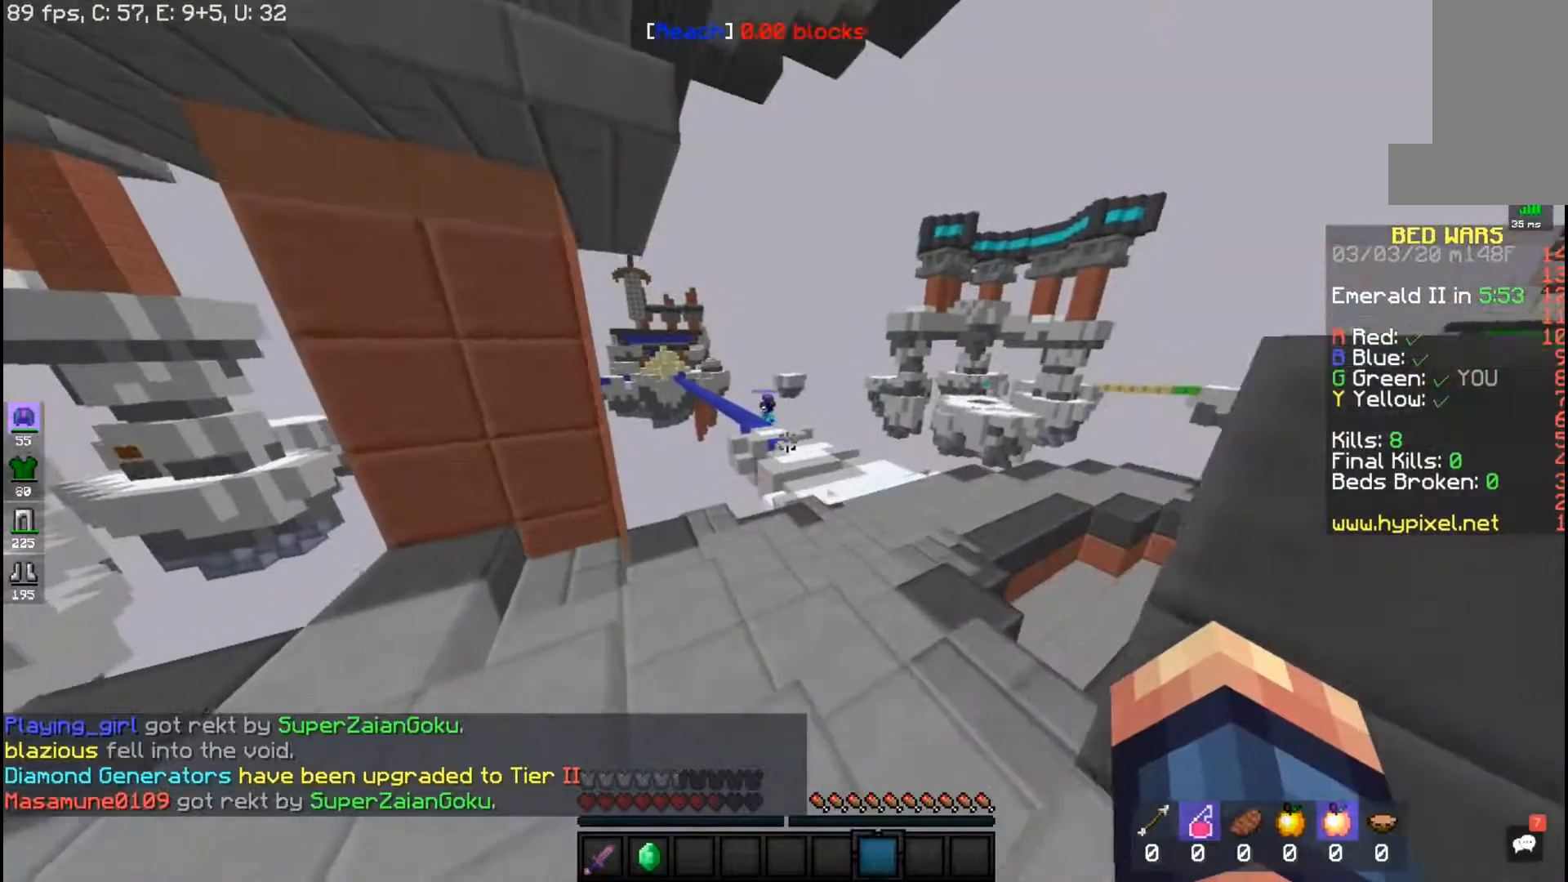
{"keys": [], "mouse": [], "events": [[300, "a", "up"], [300, "w", "up"]]}
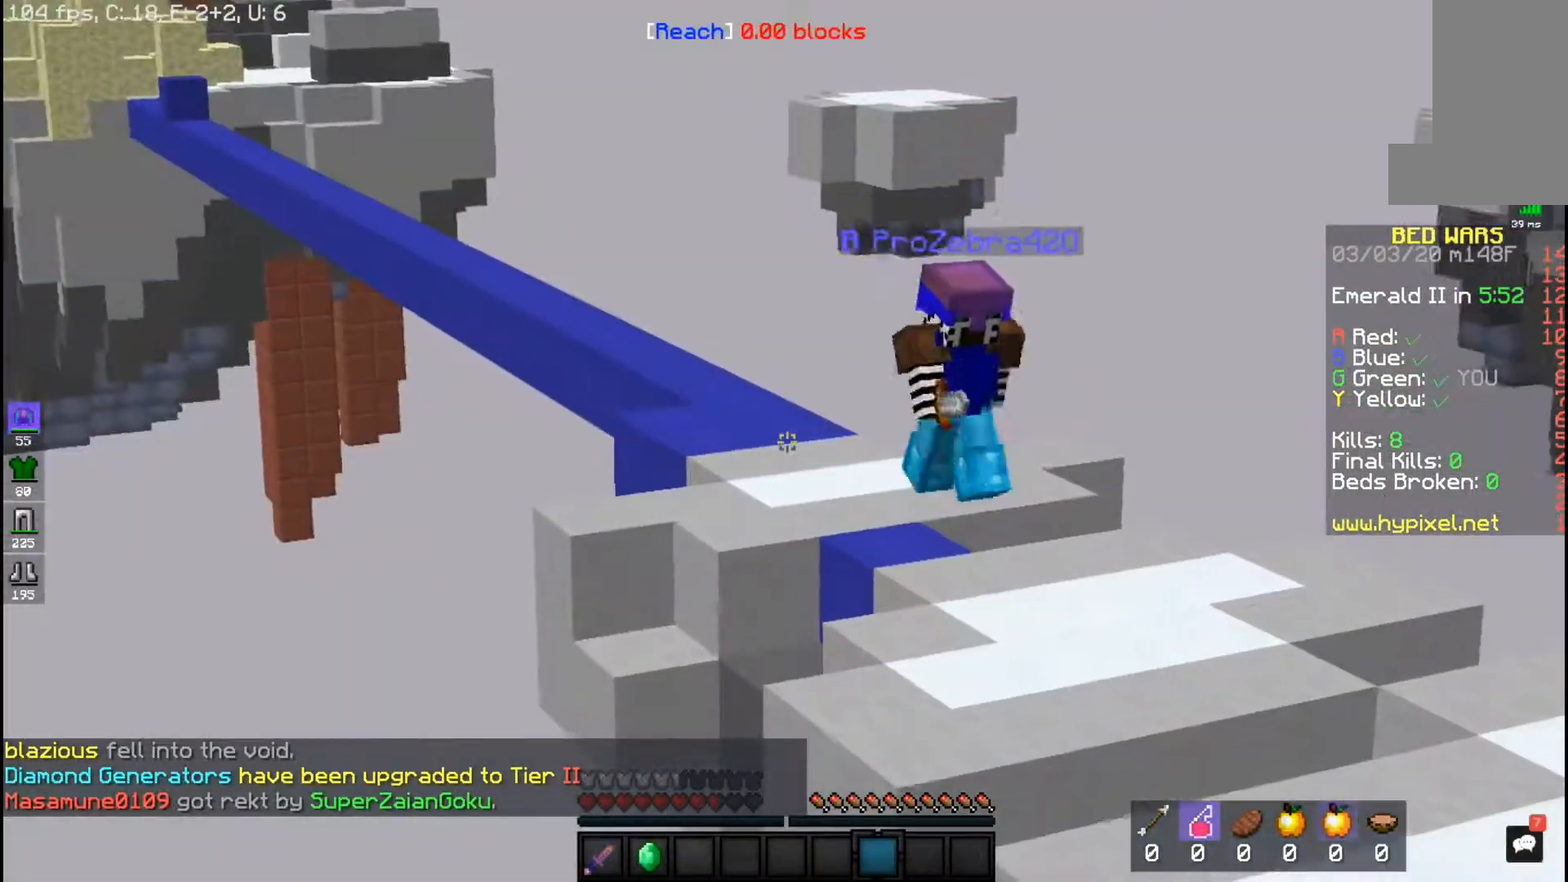
{"keys": ["w"], "mouse": [], "events": [[283, "w", "down"]]}
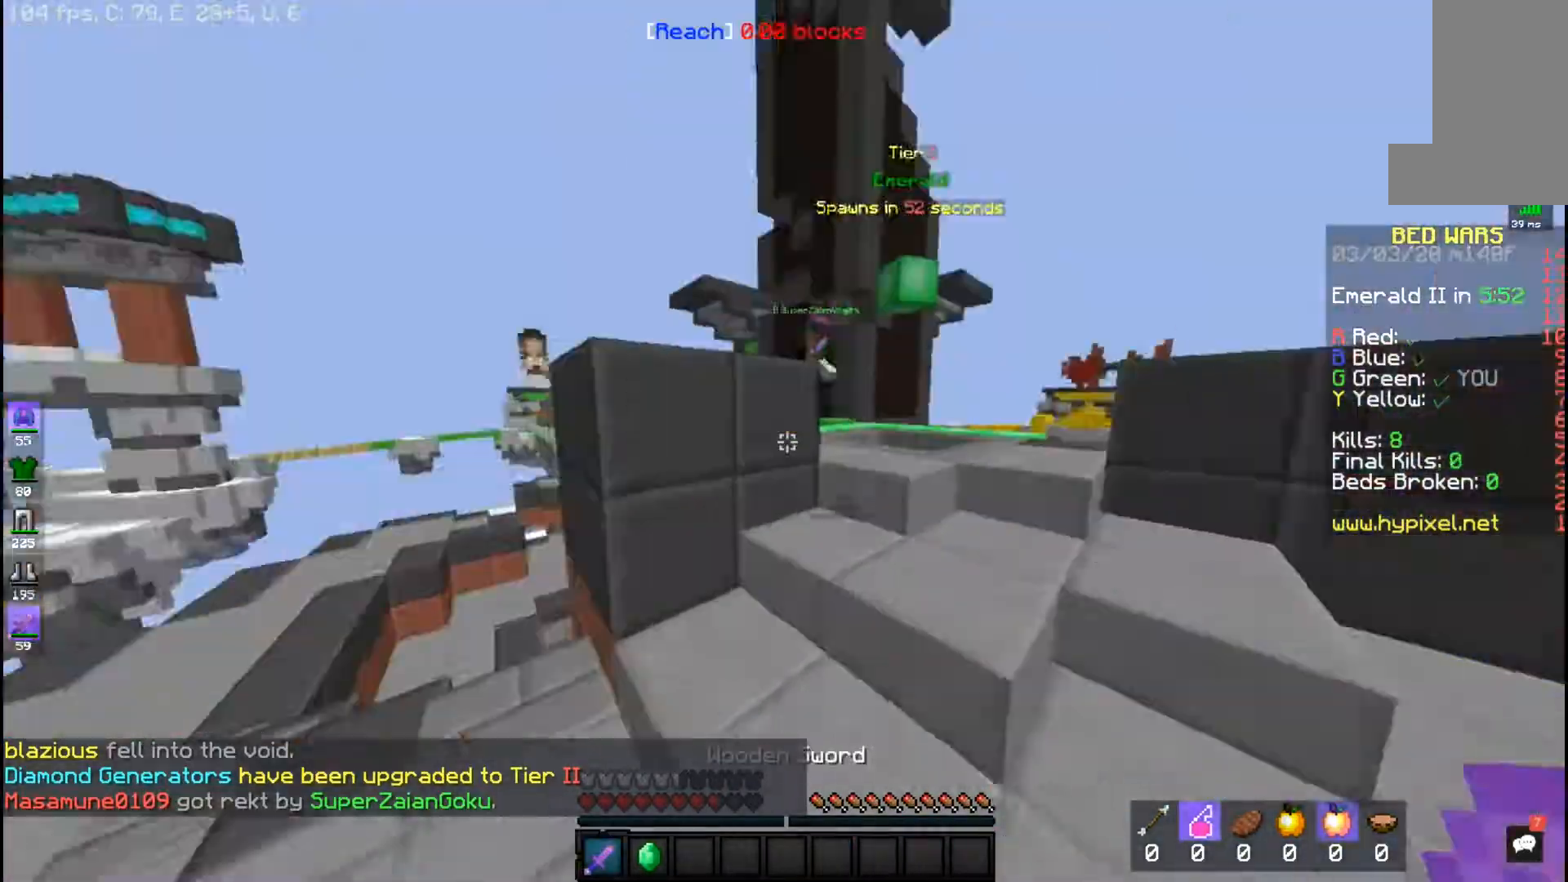
{"keys": ["d", "w"], "mouse": [], "events": [[383, "d", "down"]]}
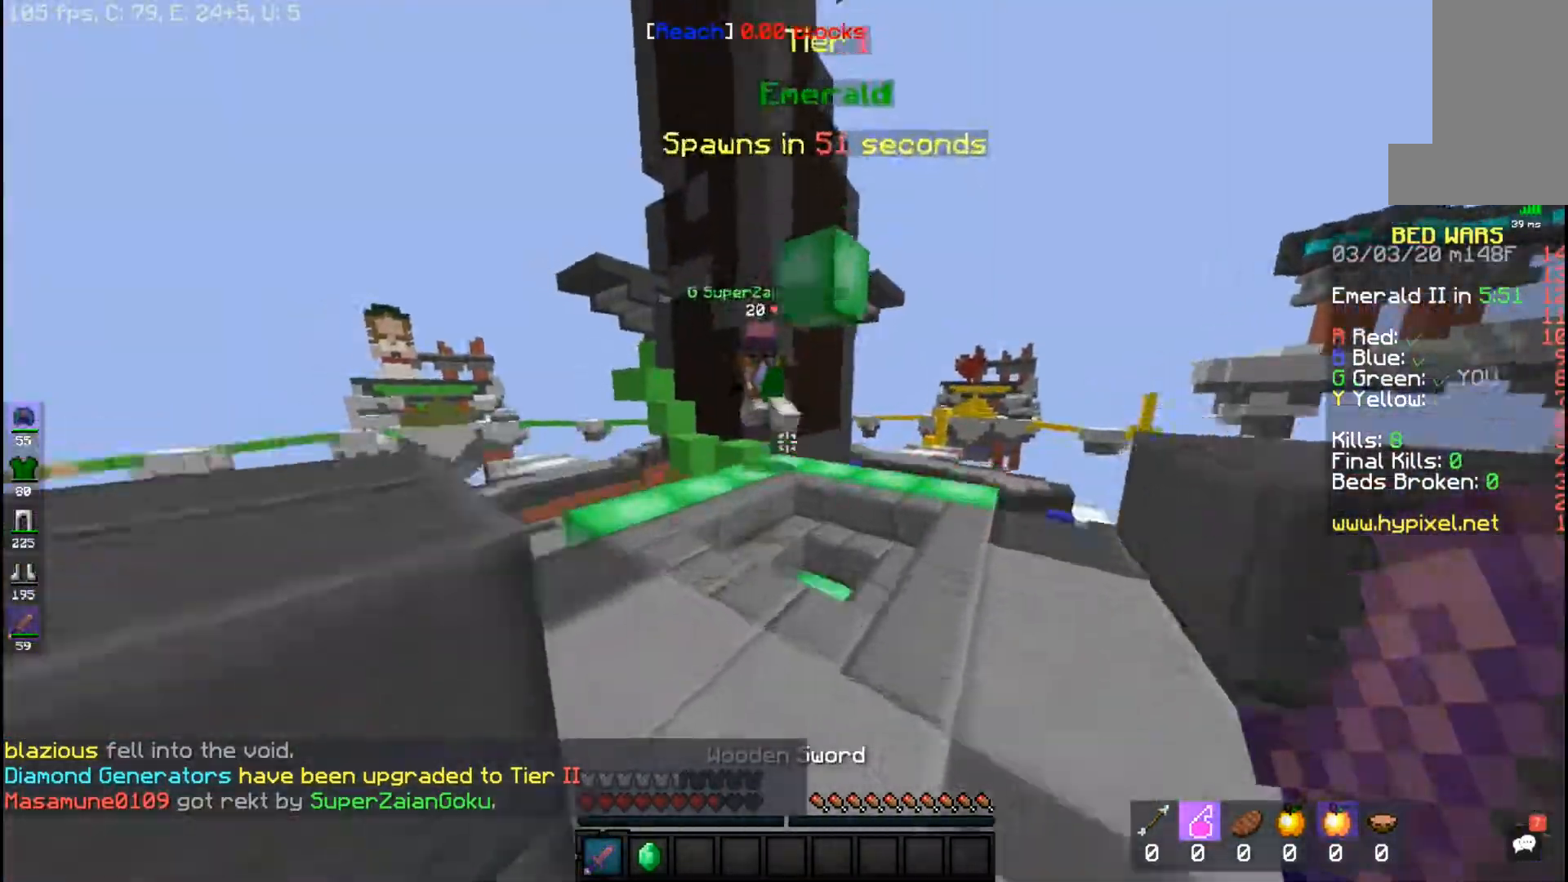
{"keys": ["a", "w"], "mouse": [], "events": [[133, "d", "up"], [183, "space", "down"], [483, "a", "down"], [483, "space", "up"]]}
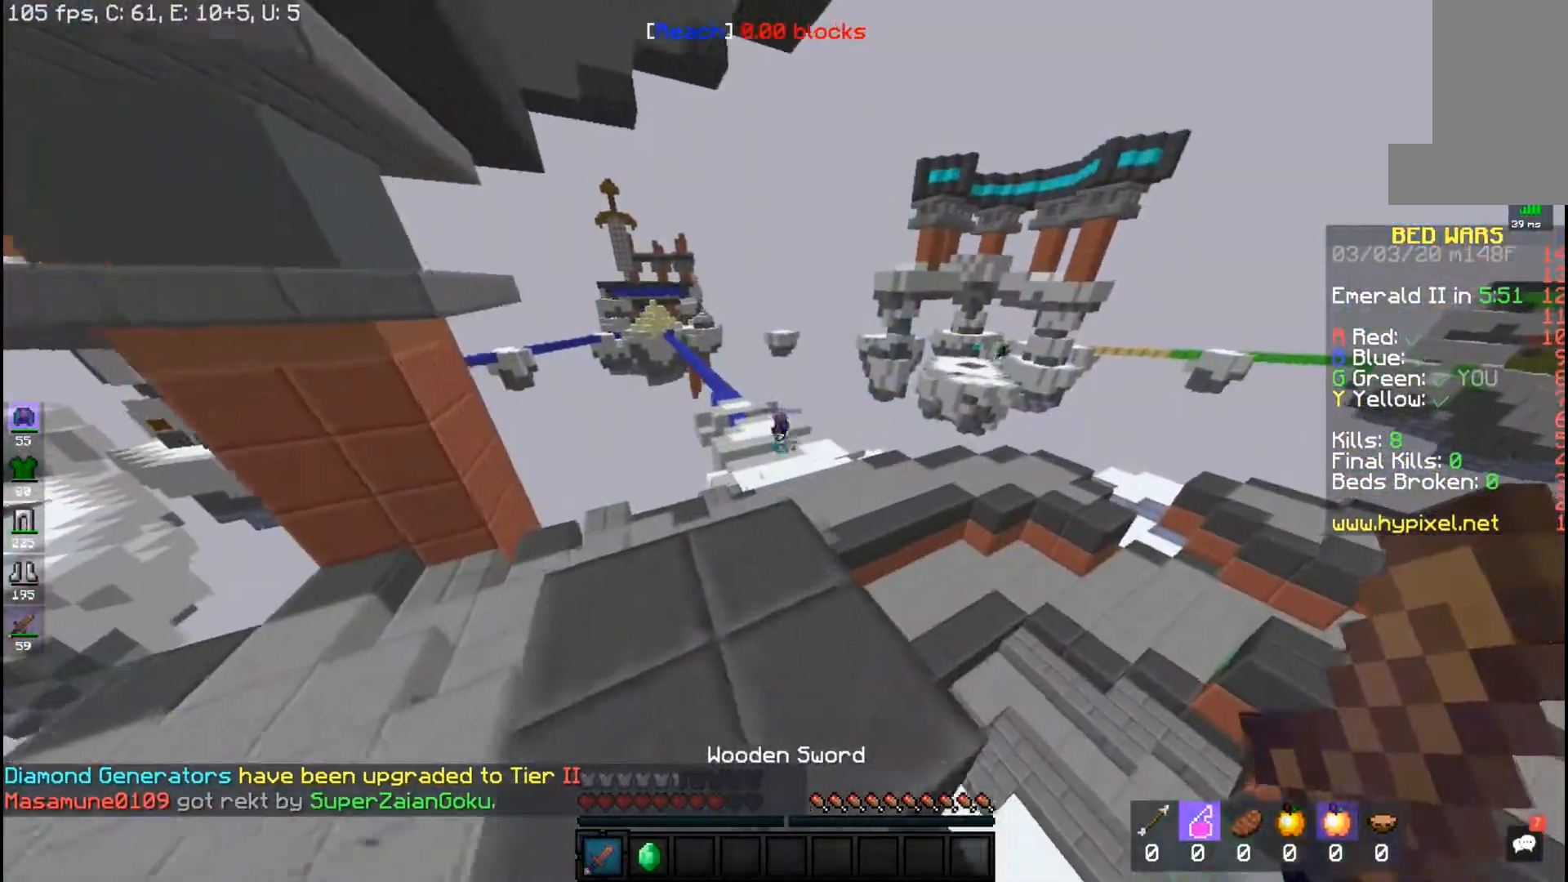
{"keys": ["a", "s"], "mouse": [], "events": [[83, "a", "up"], [283, "a", "down"], [450, "w", "up"], [483, "s", "down"]]}
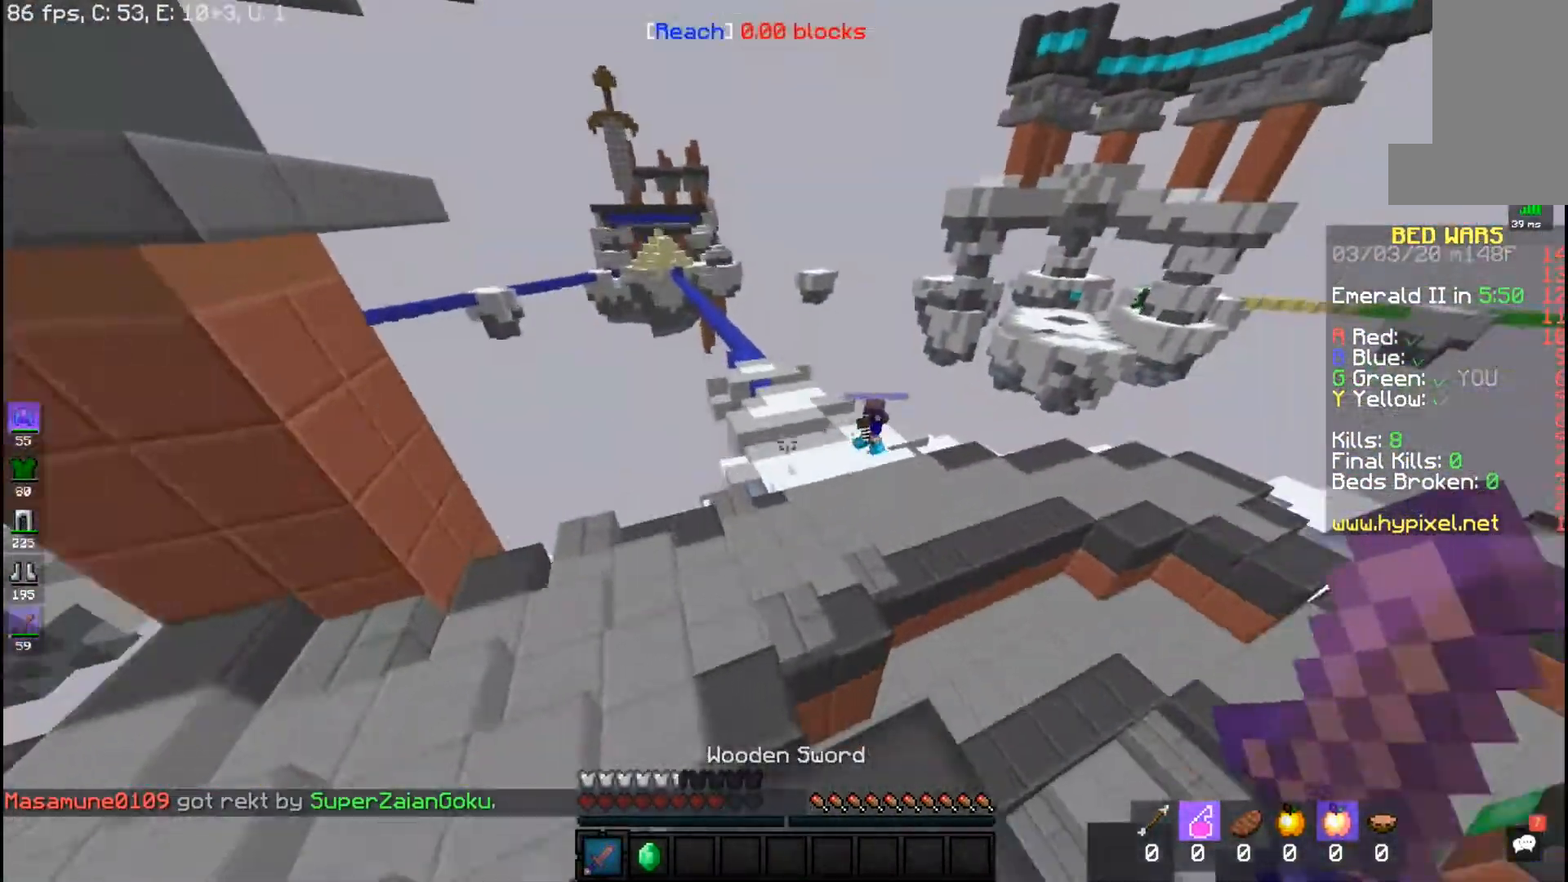
{"keys": ["d", "w"], "mouse": [], "events": [[83, "a", "up"], [83, "d", "down"], [233, "a", "down"], [400, "a", "up"], [400, "s", "up"], [483, "w", "down"]]}
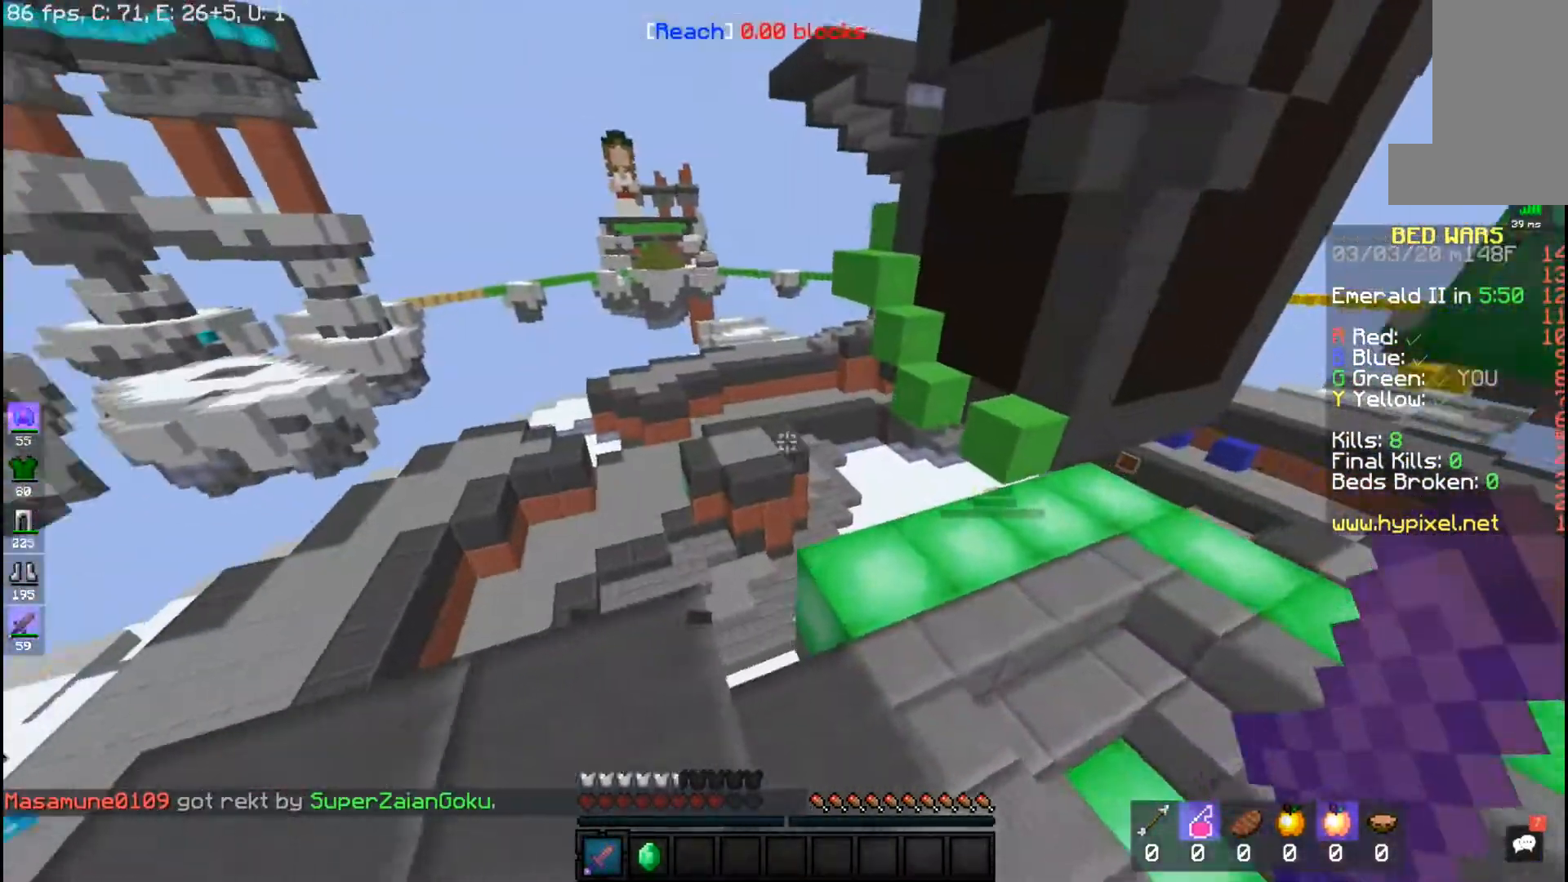
{"keys": ["s"], "mouse": [], "events": [[233, "w", "up"], [300, "a", "down"], [333, "d", "up"], [383, "s", "down"], [483, "a", "up"]]}
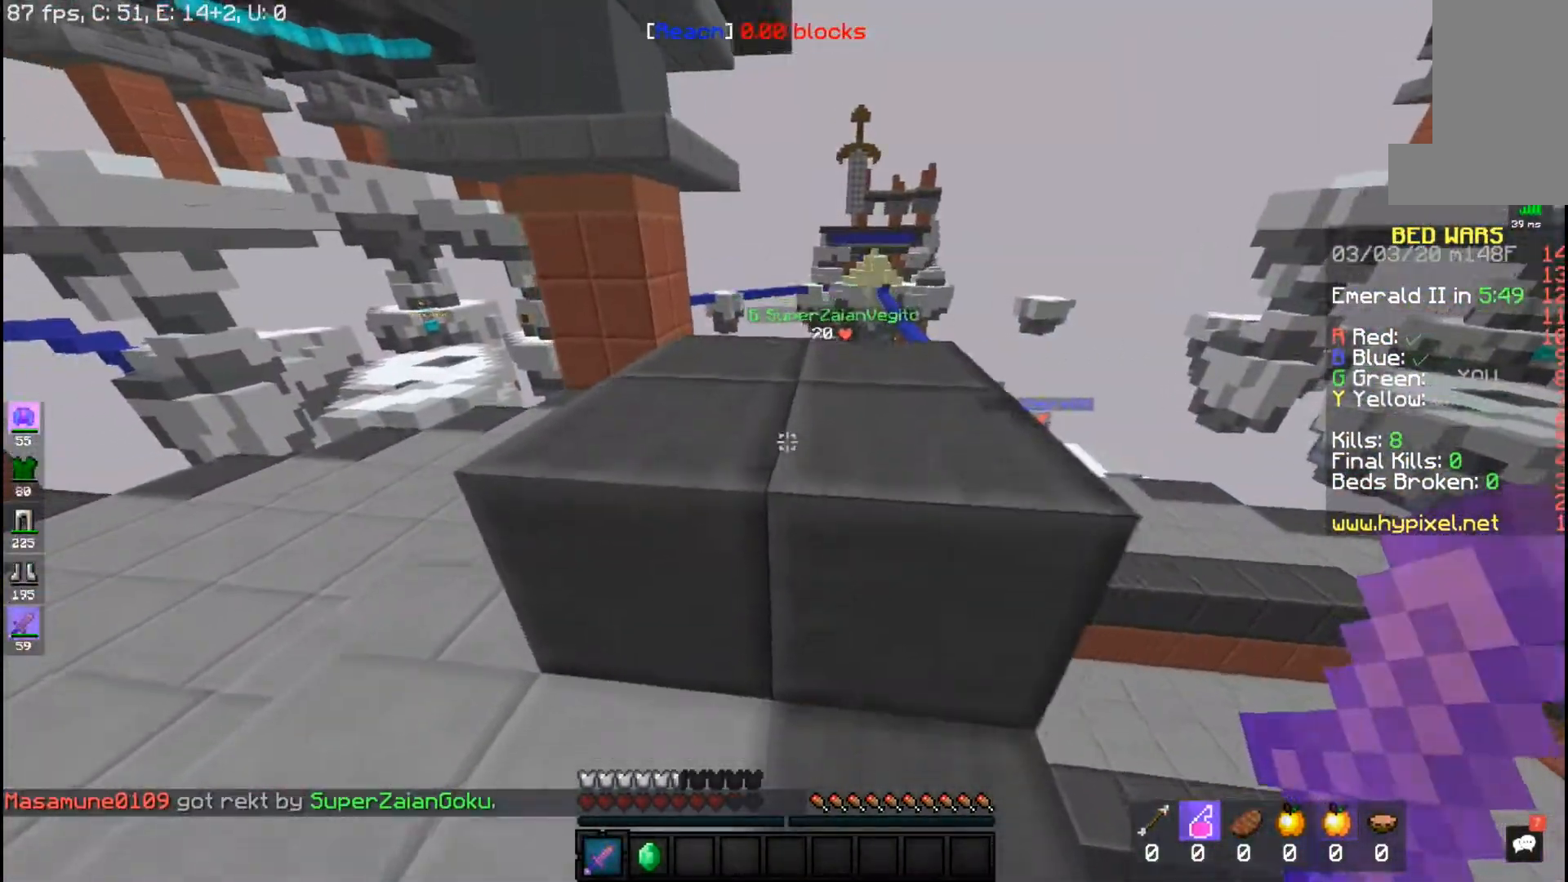
{"keys": ["w"], "mouse": [], "events": [[83, "s", "up"], [133, "w", "down"], [183, "space", "down"], [433, "space", "up"]]}
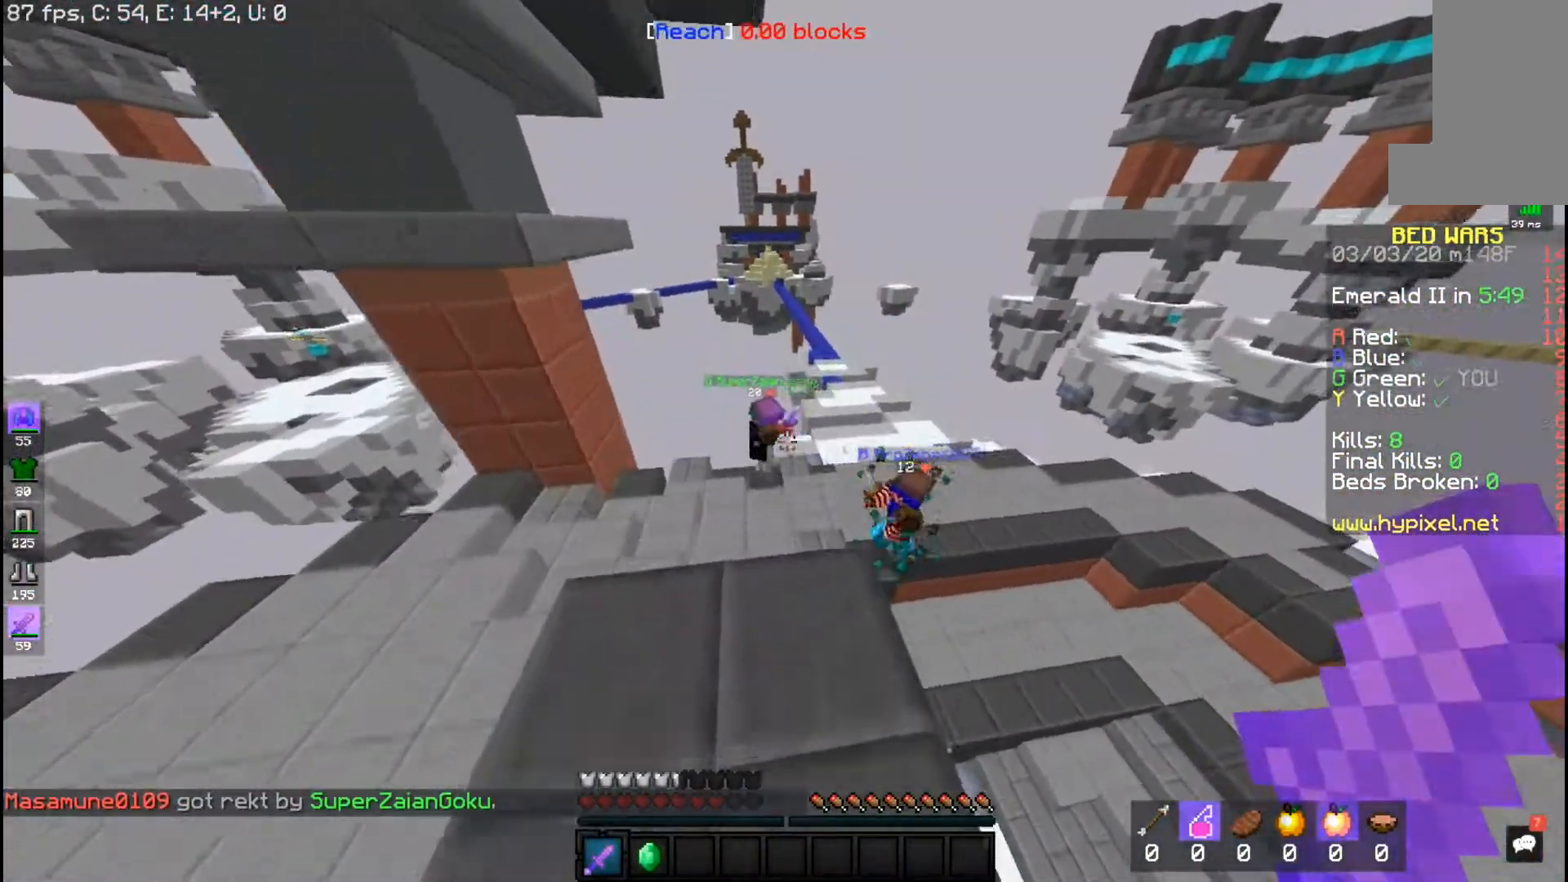
{"keys": ["w"], "mouse": [], "events": [[83, "space", "down"], [350, "space", "up"]]}
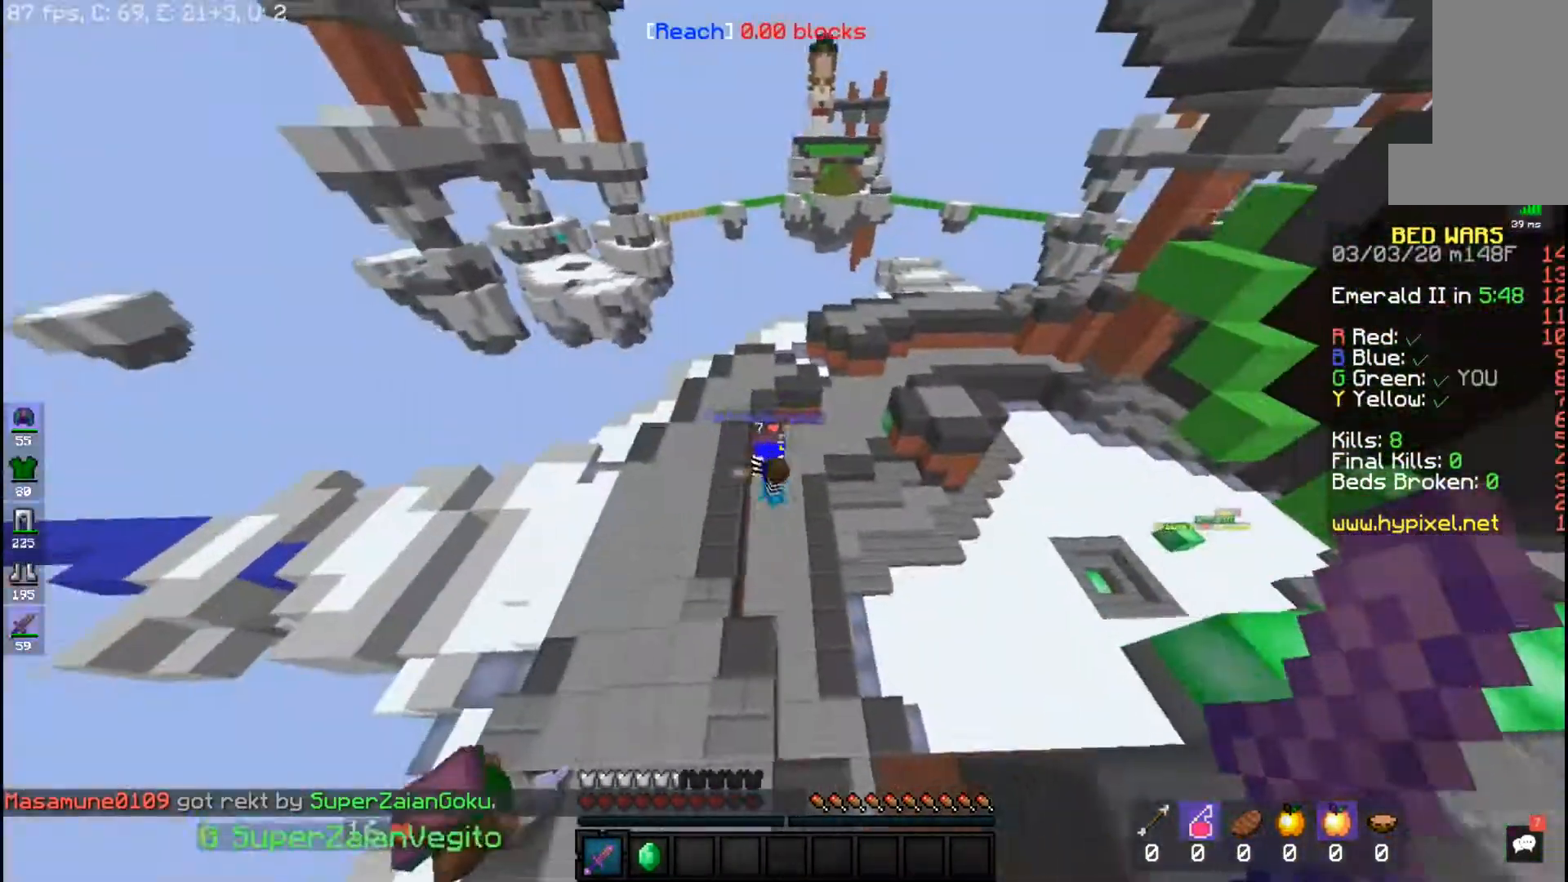
{"keys": ["w"], "mouse": [], "events": [[133, "d", "down"], [433, "d", "up"]]}
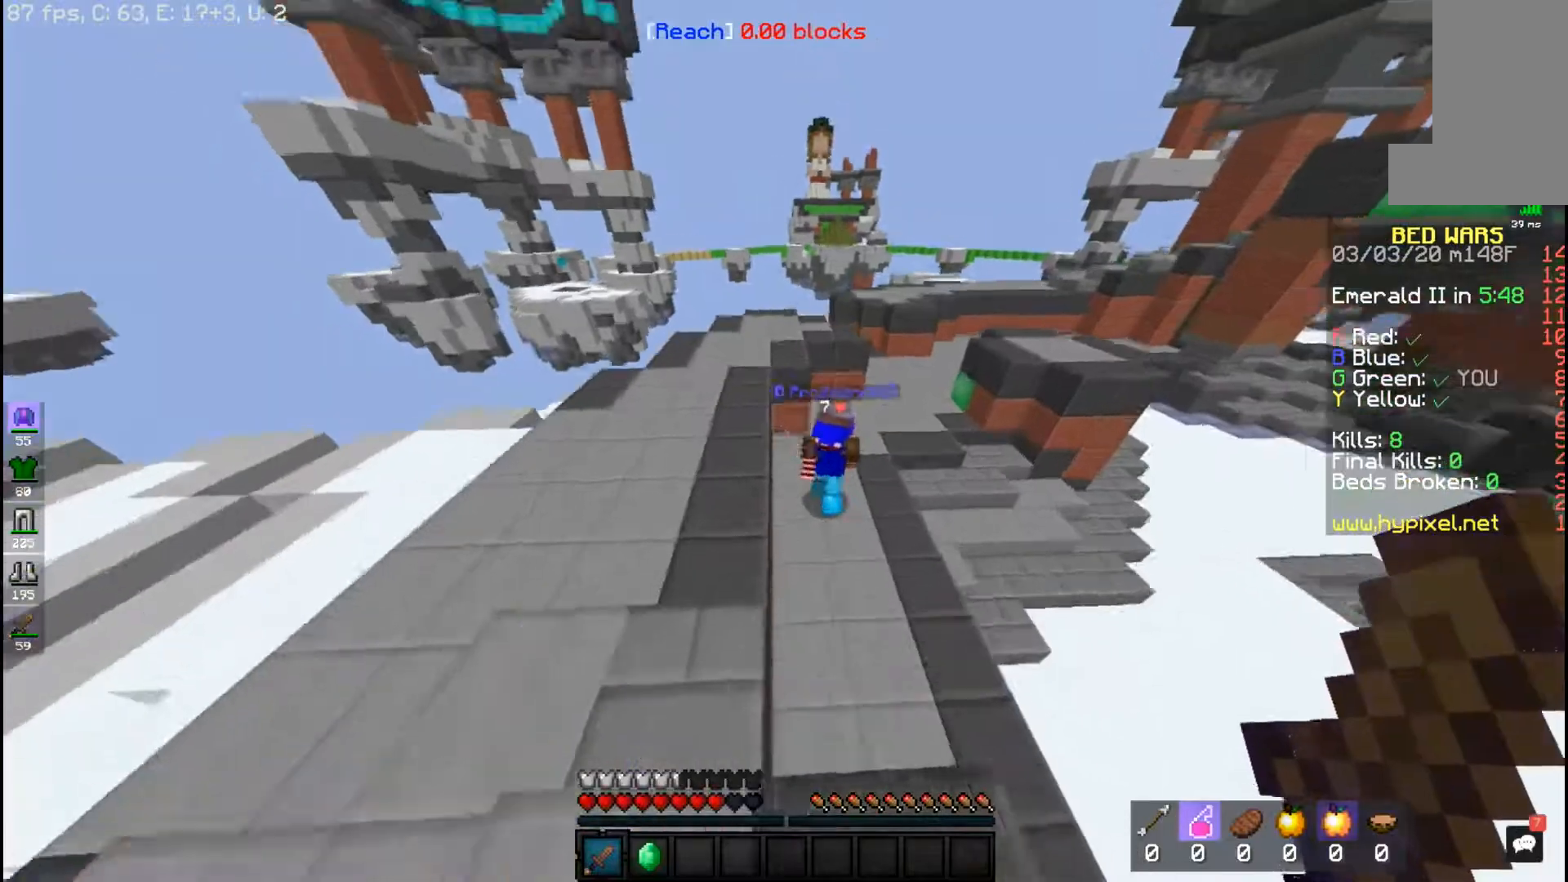
{"keys": ["space", "w"], "mouse": [], "events": [[233, "space", "down"]]}
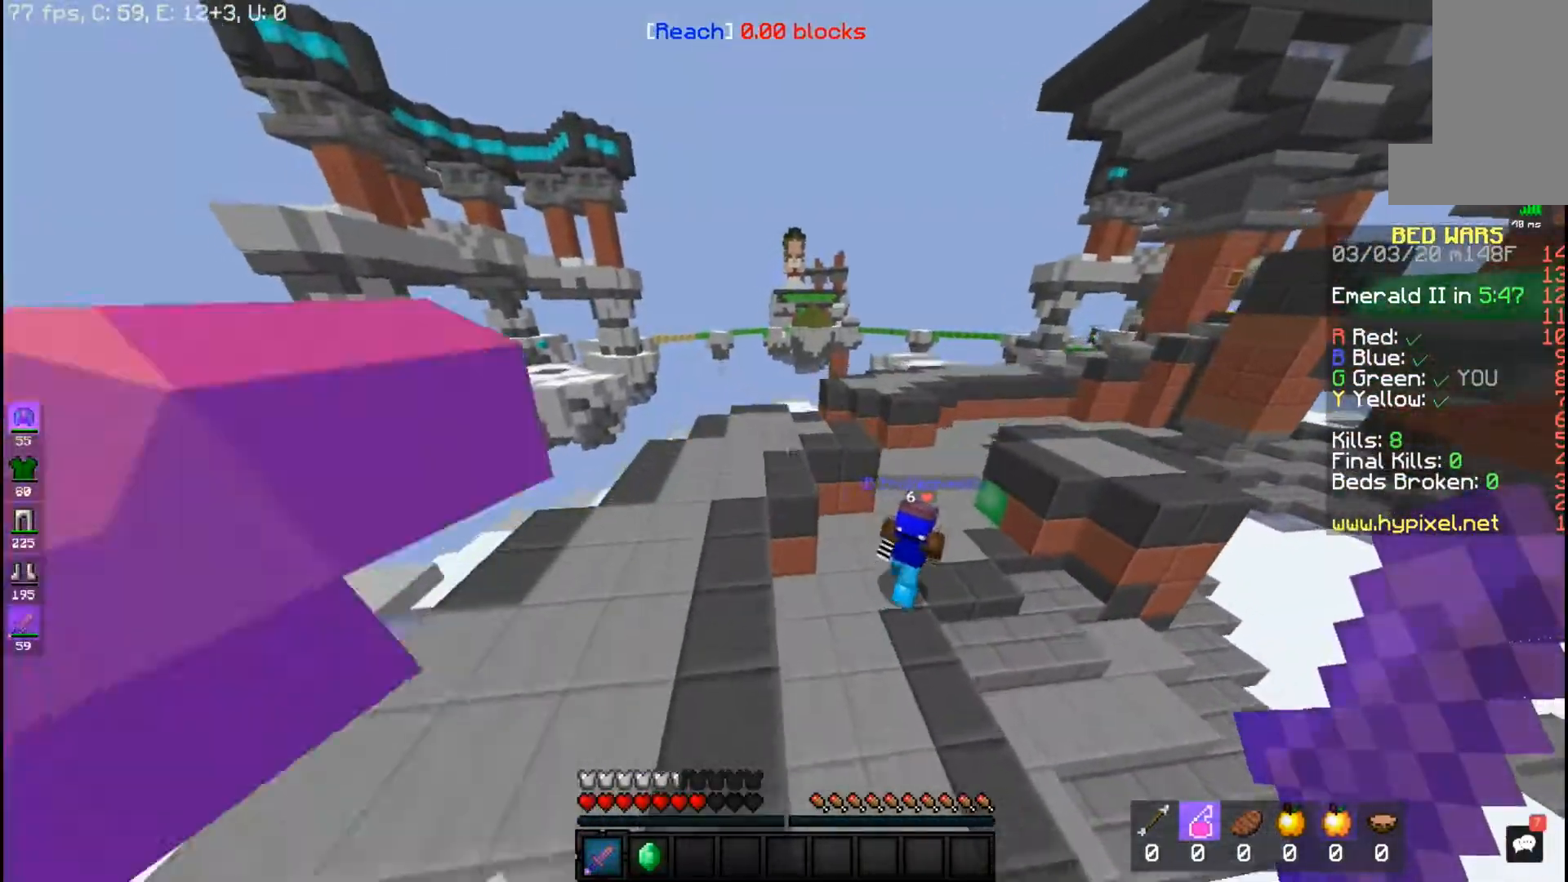
{"keys": ["a", "space", "w"], "mouse": [], "events": [[433, "a", "down"]]}
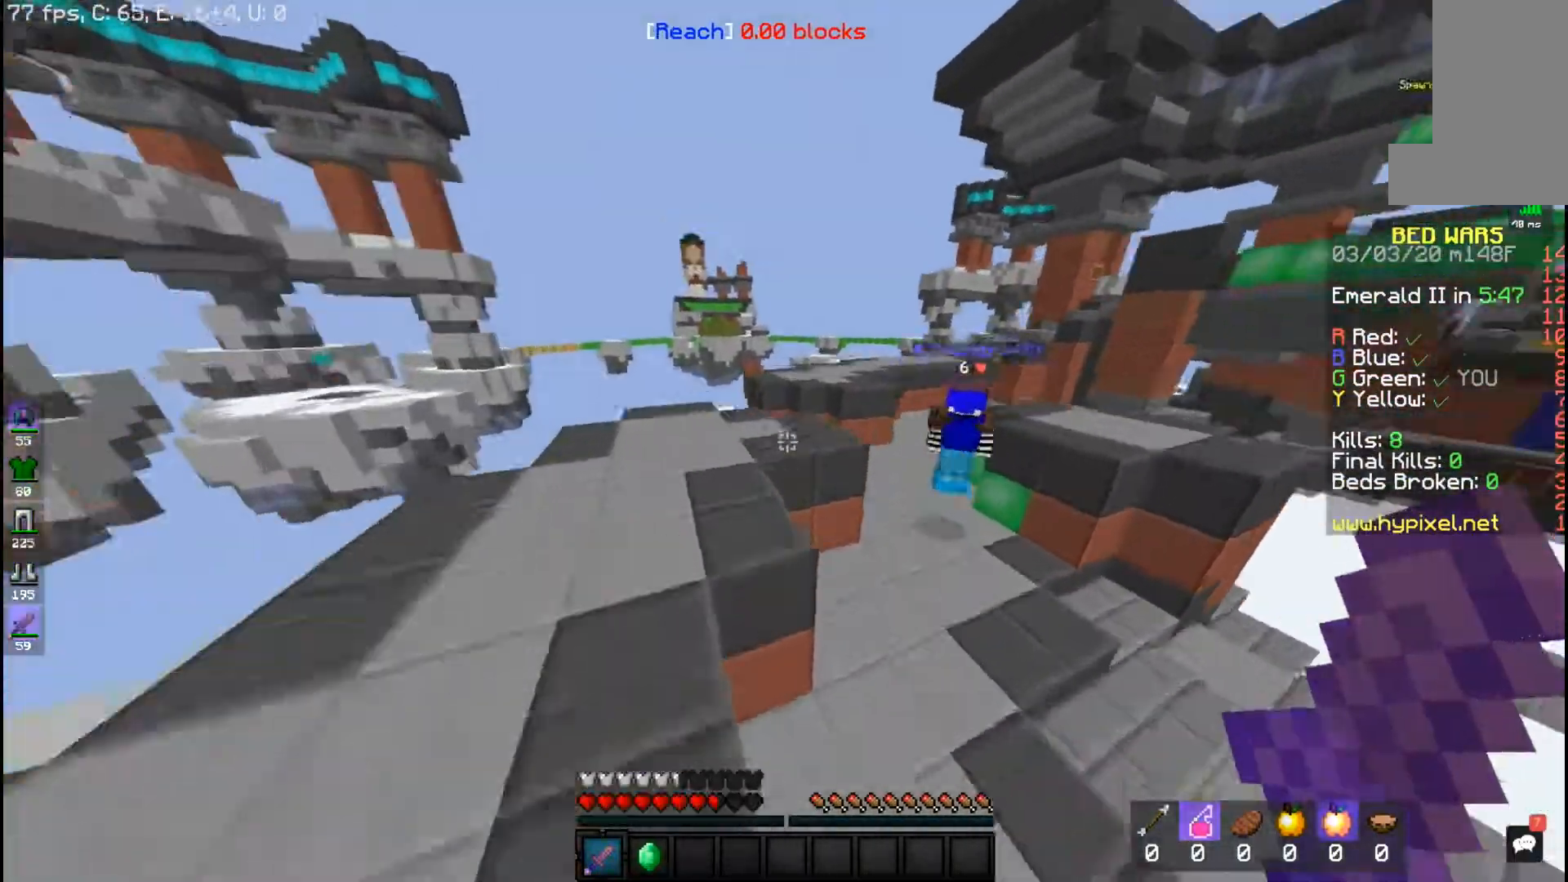
{"keys": ["w"], "mouse": [], "events": [[100, "a", "up"], [400, "space", "up"]]}
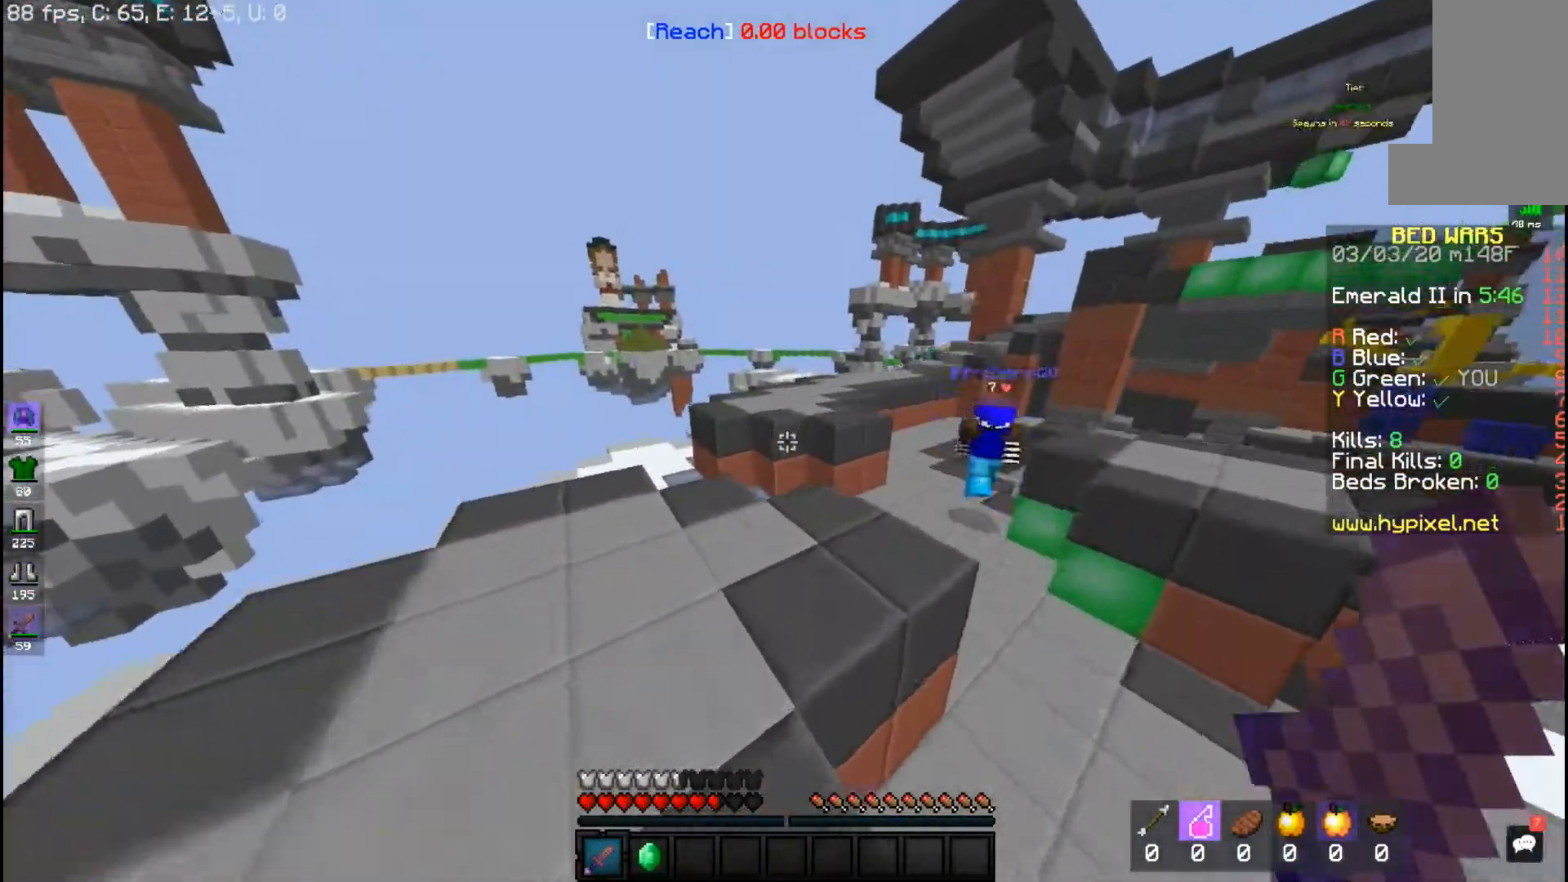
{"keys": ["w"], "mouse": [], "events": []}
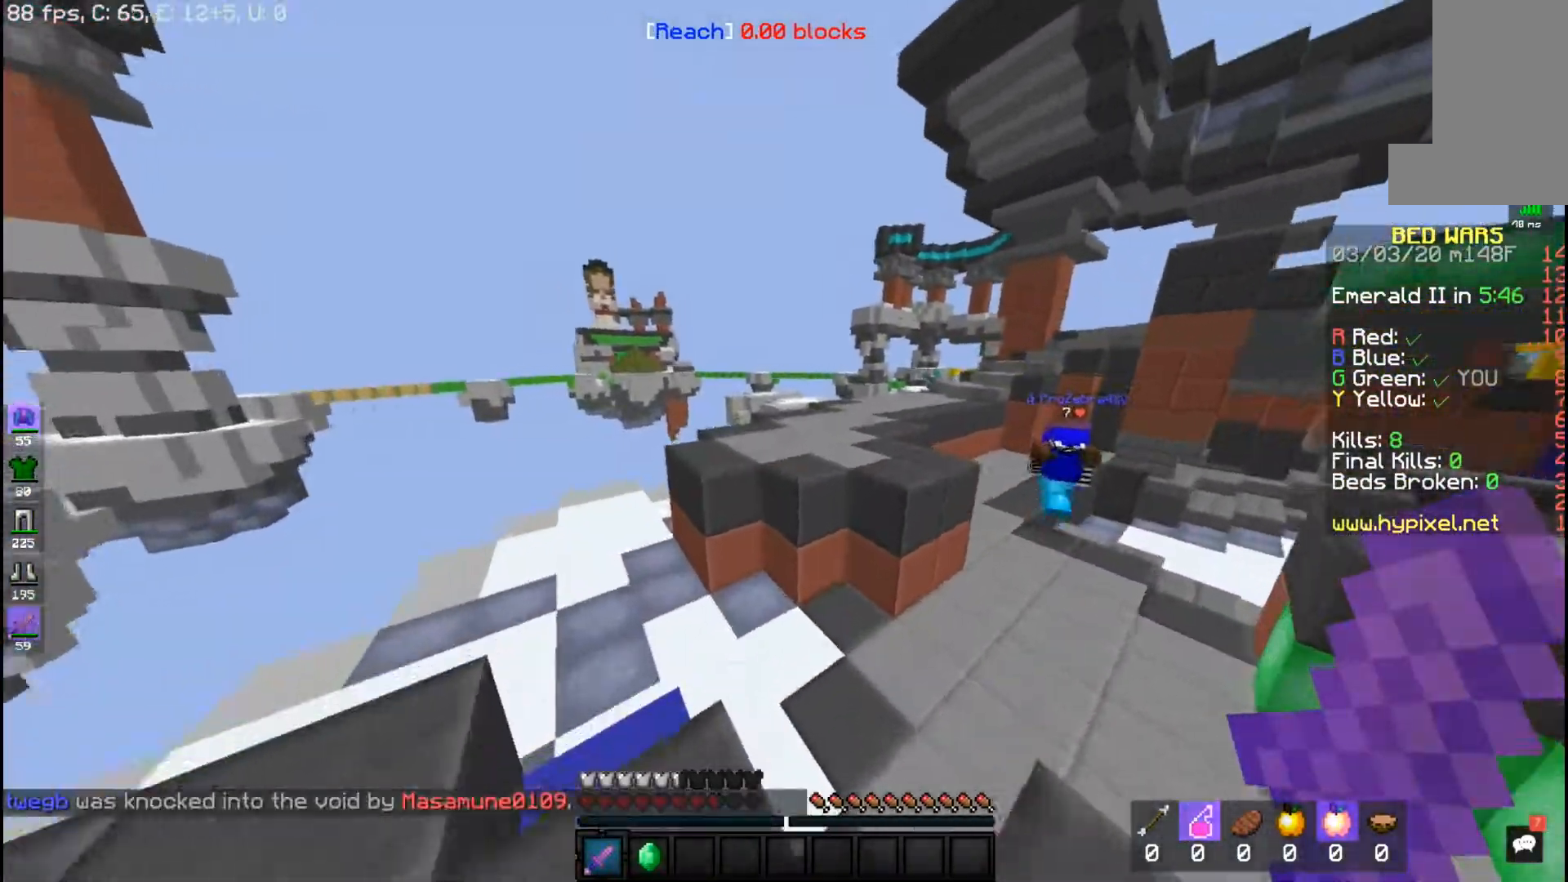
{"keys": ["space", "w"], "mouse": [], "events": [[133, "space", "down"]]}
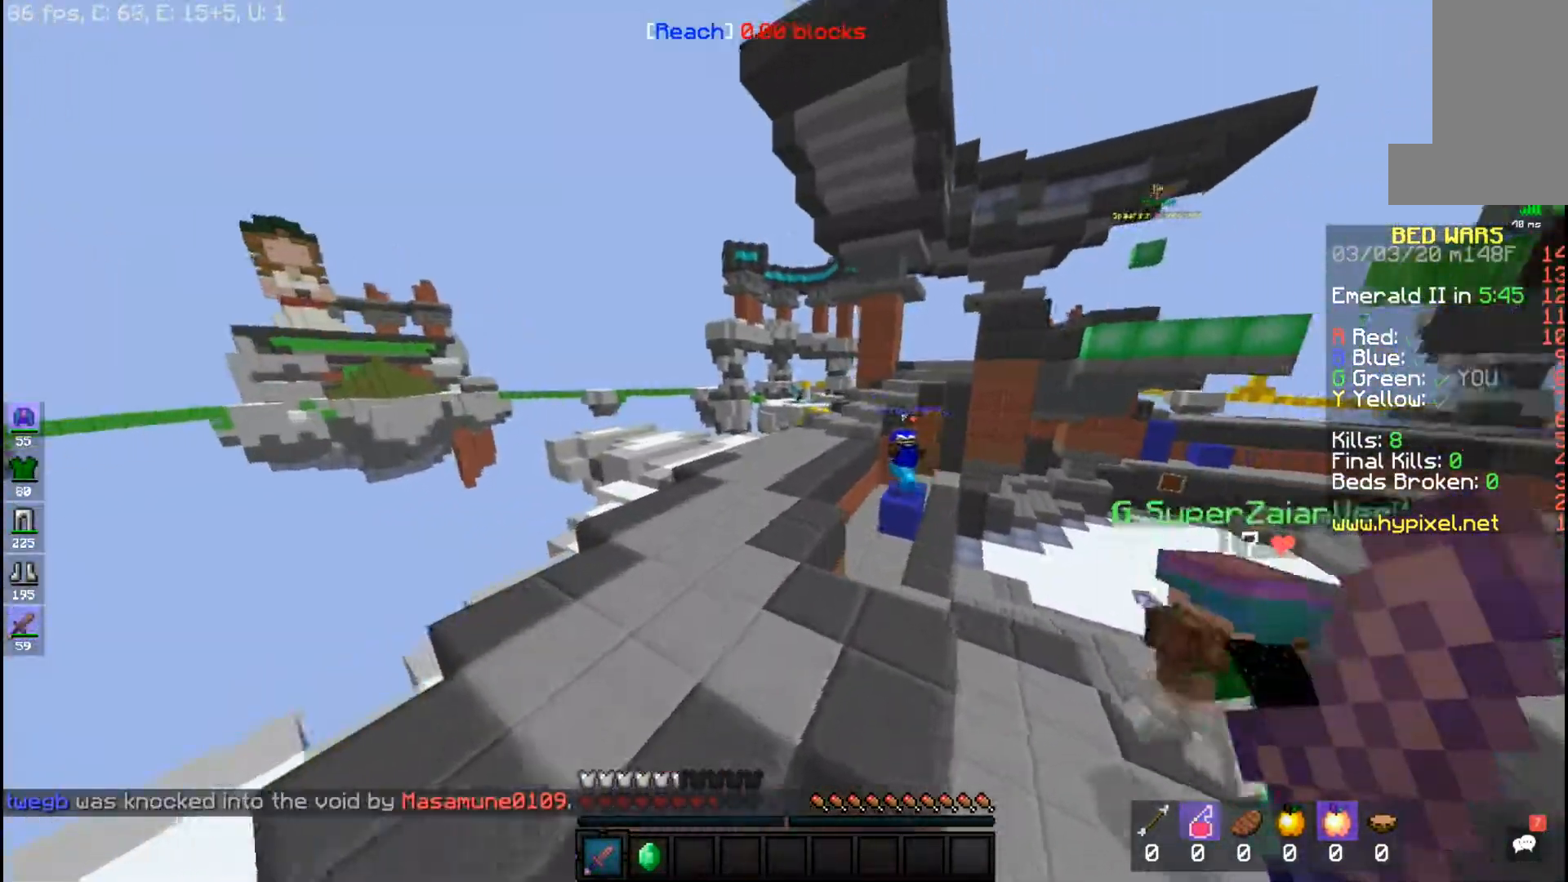
{"keys": ["space", "w"], "mouse": [], "events": []}
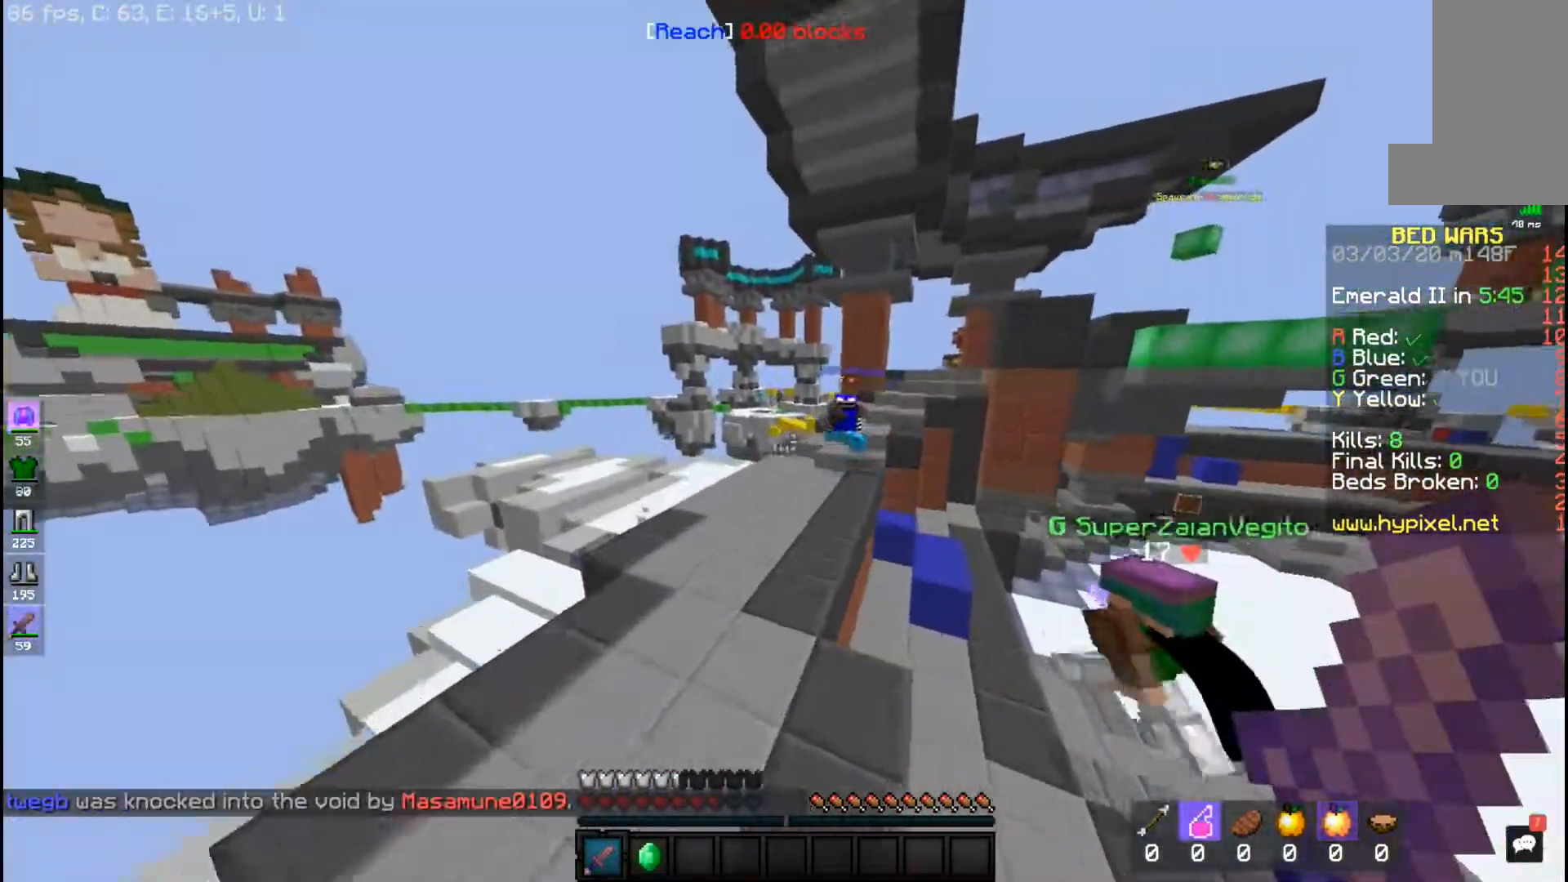
{"keys": ["space", "w"], "mouse": [], "events": []}
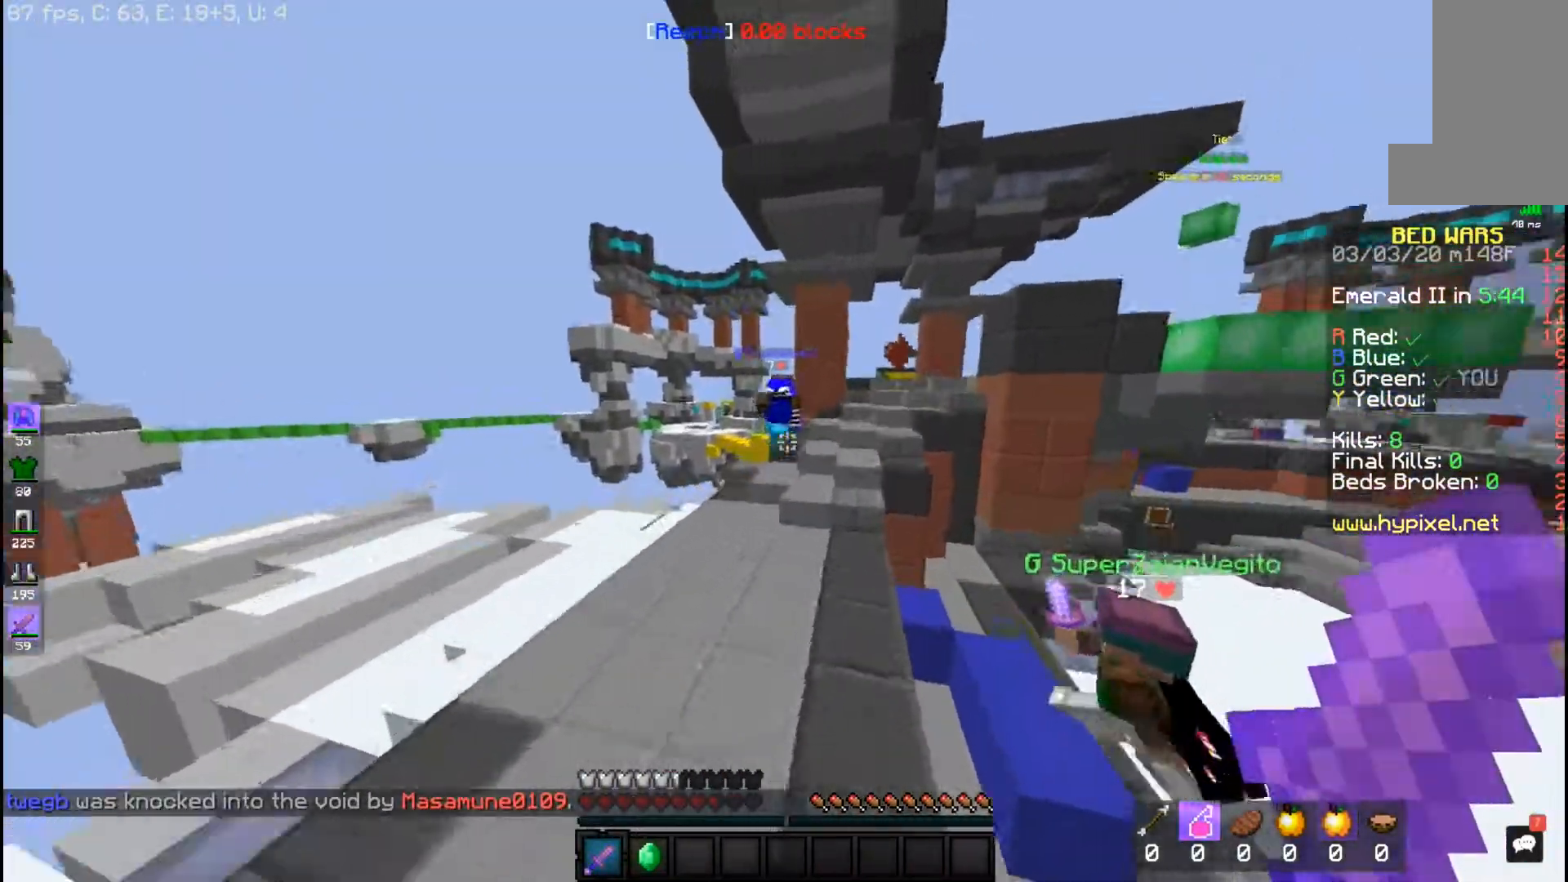
{"keys": ["space", "w"], "mouse": [], "events": [[233, "space", "up"], [433, "space", "down"]]}
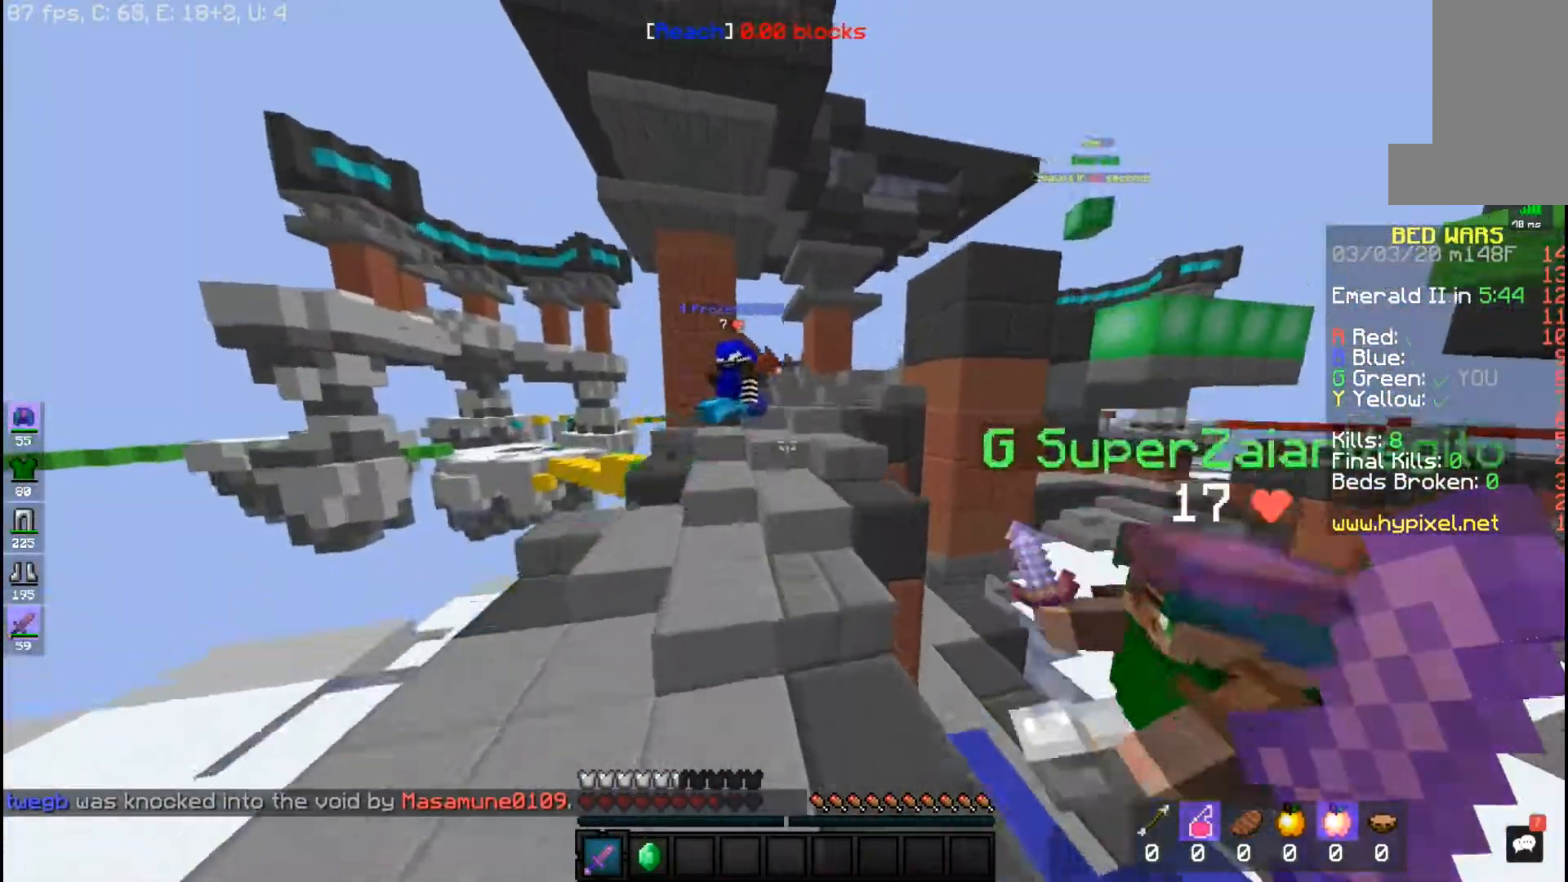
{"keys": ["space", "w"], "mouse": [], "events": [[183, "space", "up"], [433, "space", "down"]]}
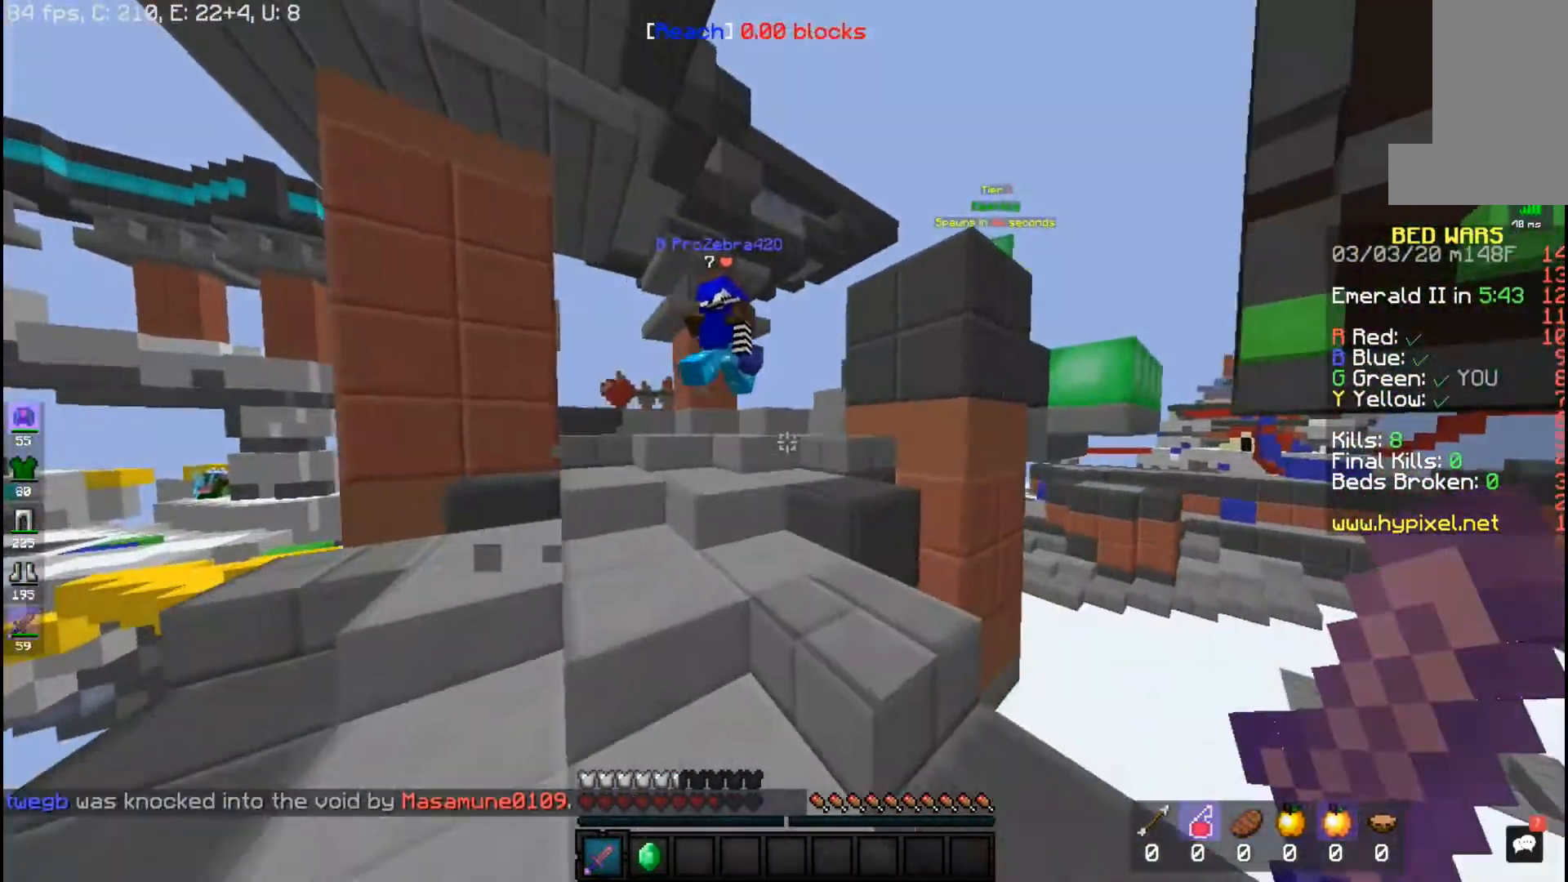
{"keys": ["space", "w"], "mouse": [], "events": [[183, "space", "up"], [333, "space", "down"]]}
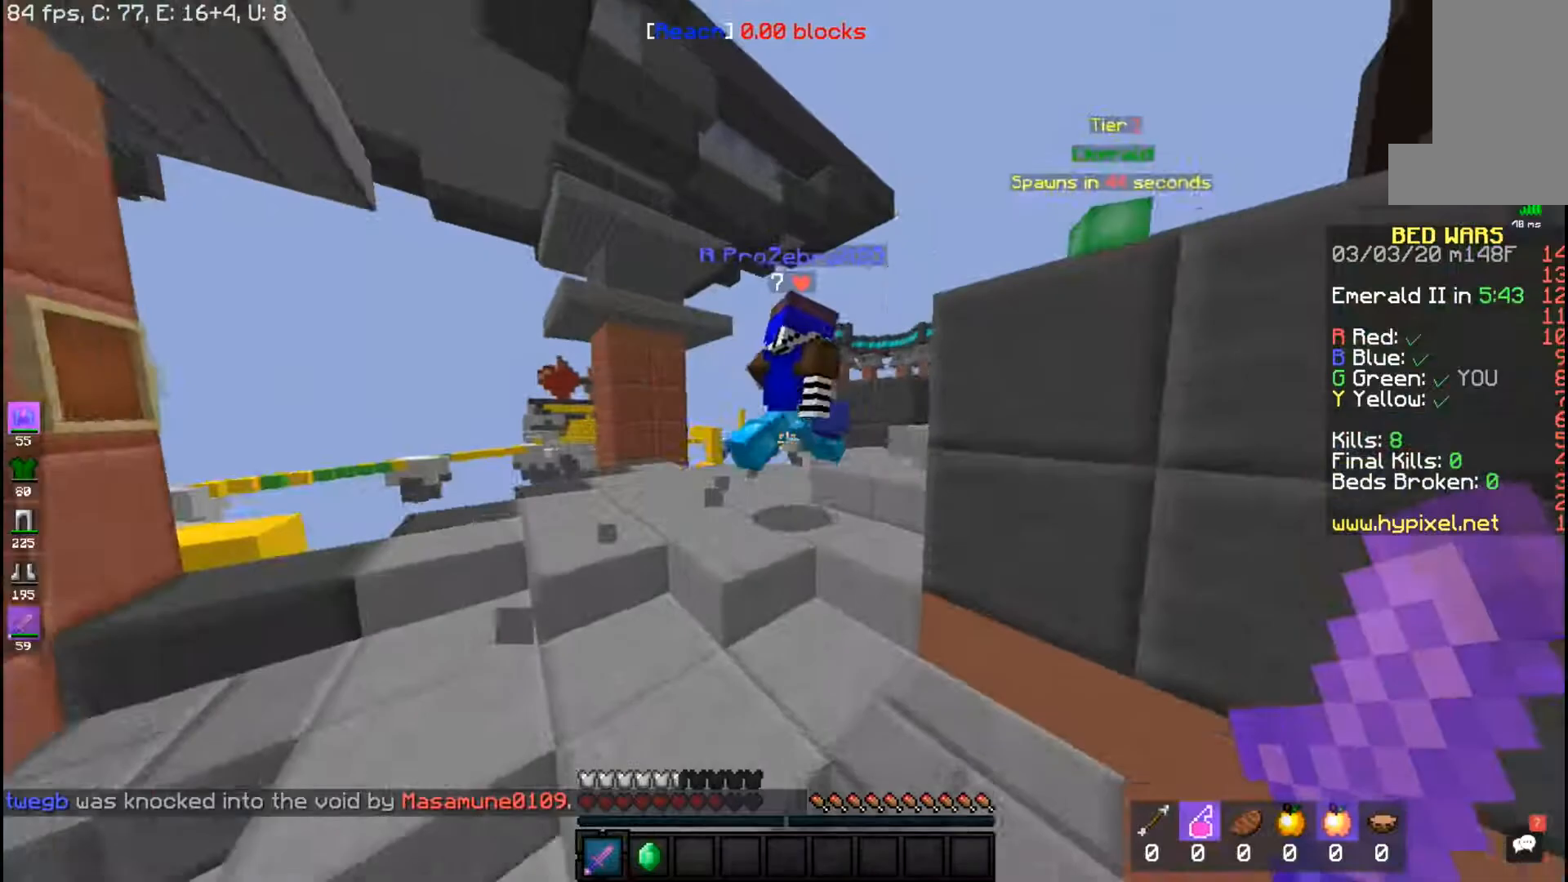
{"keys": ["space", "w"], "mouse": ["left"], "events": [[17, "space", "up"], [233, "space", "down"], [333, "mouse_left", "down"]]}
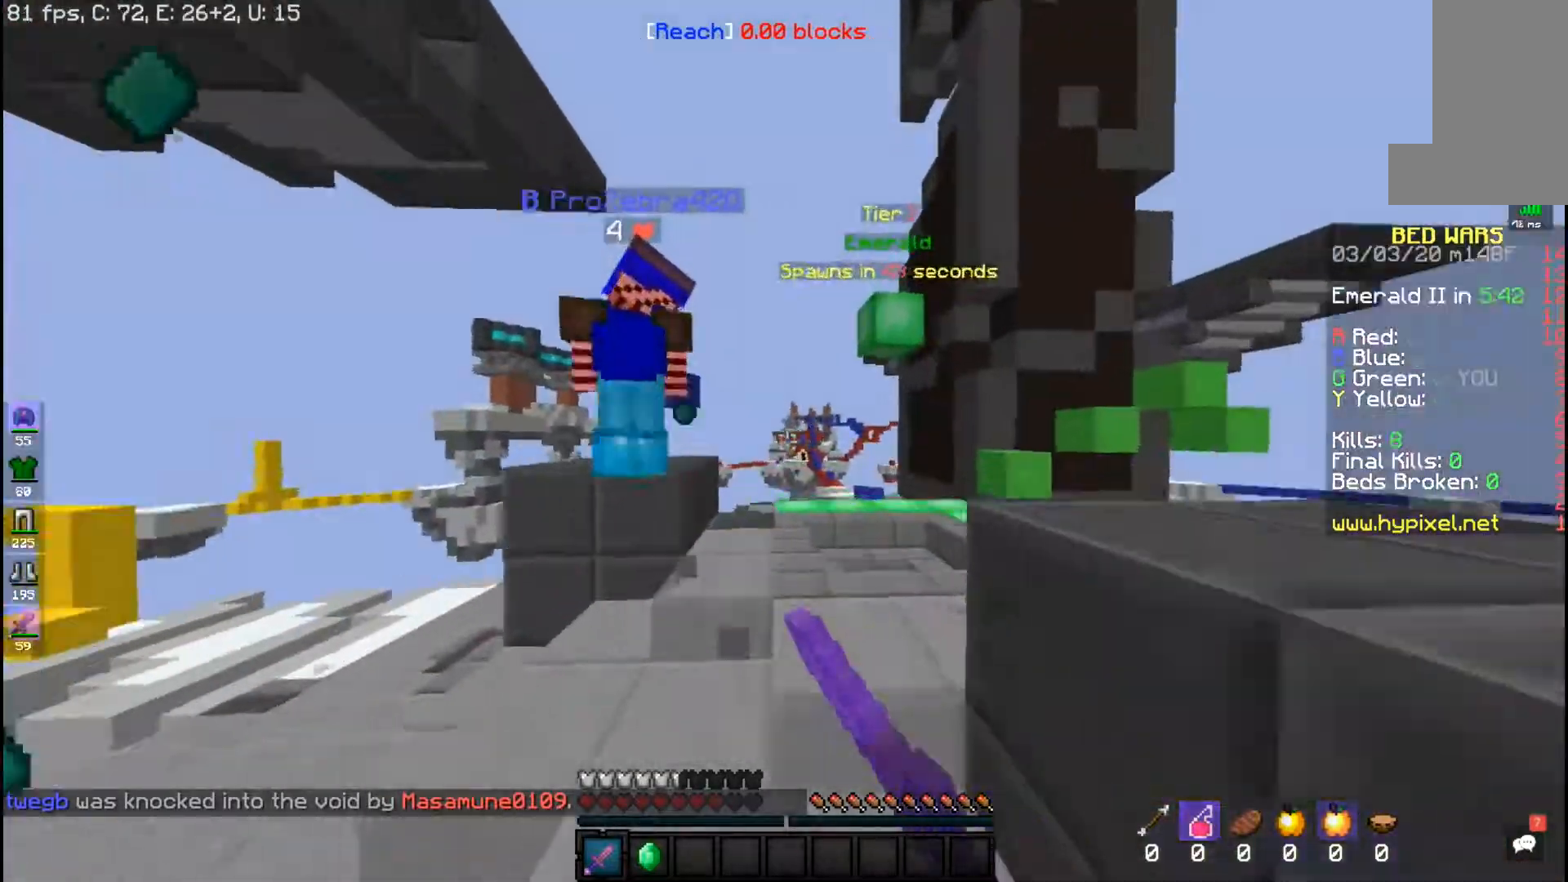
{"keys": ["space", "w"], "mouse": ["left"], "events": []}
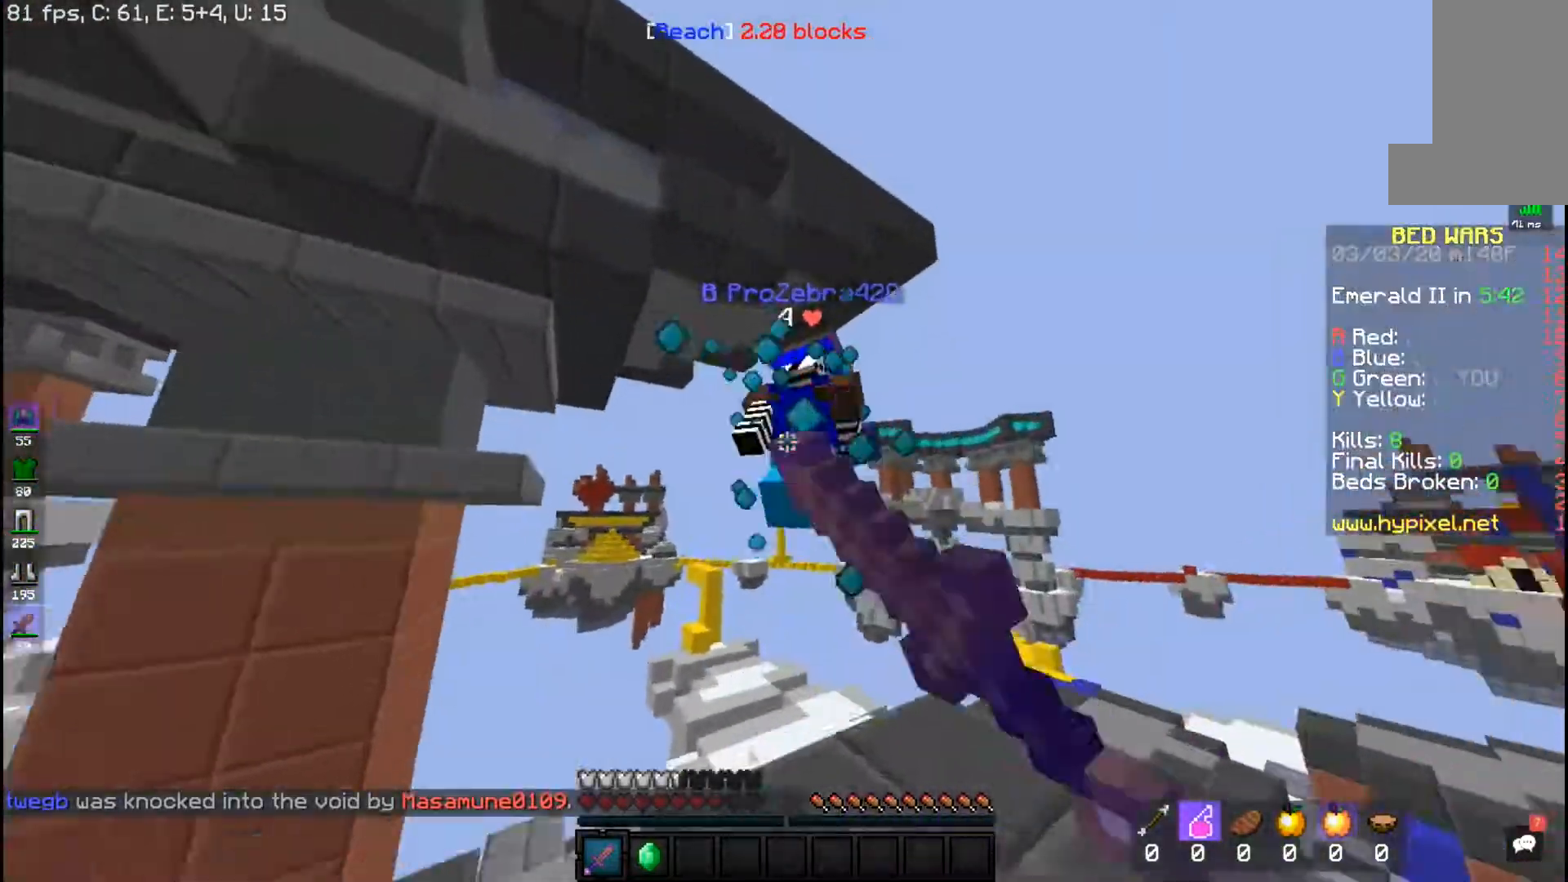
{"keys": [], "mouse": [], "events": [[367, "mouse_left", "up"], [433, "space", "up"], [433, "w", "up"]]}
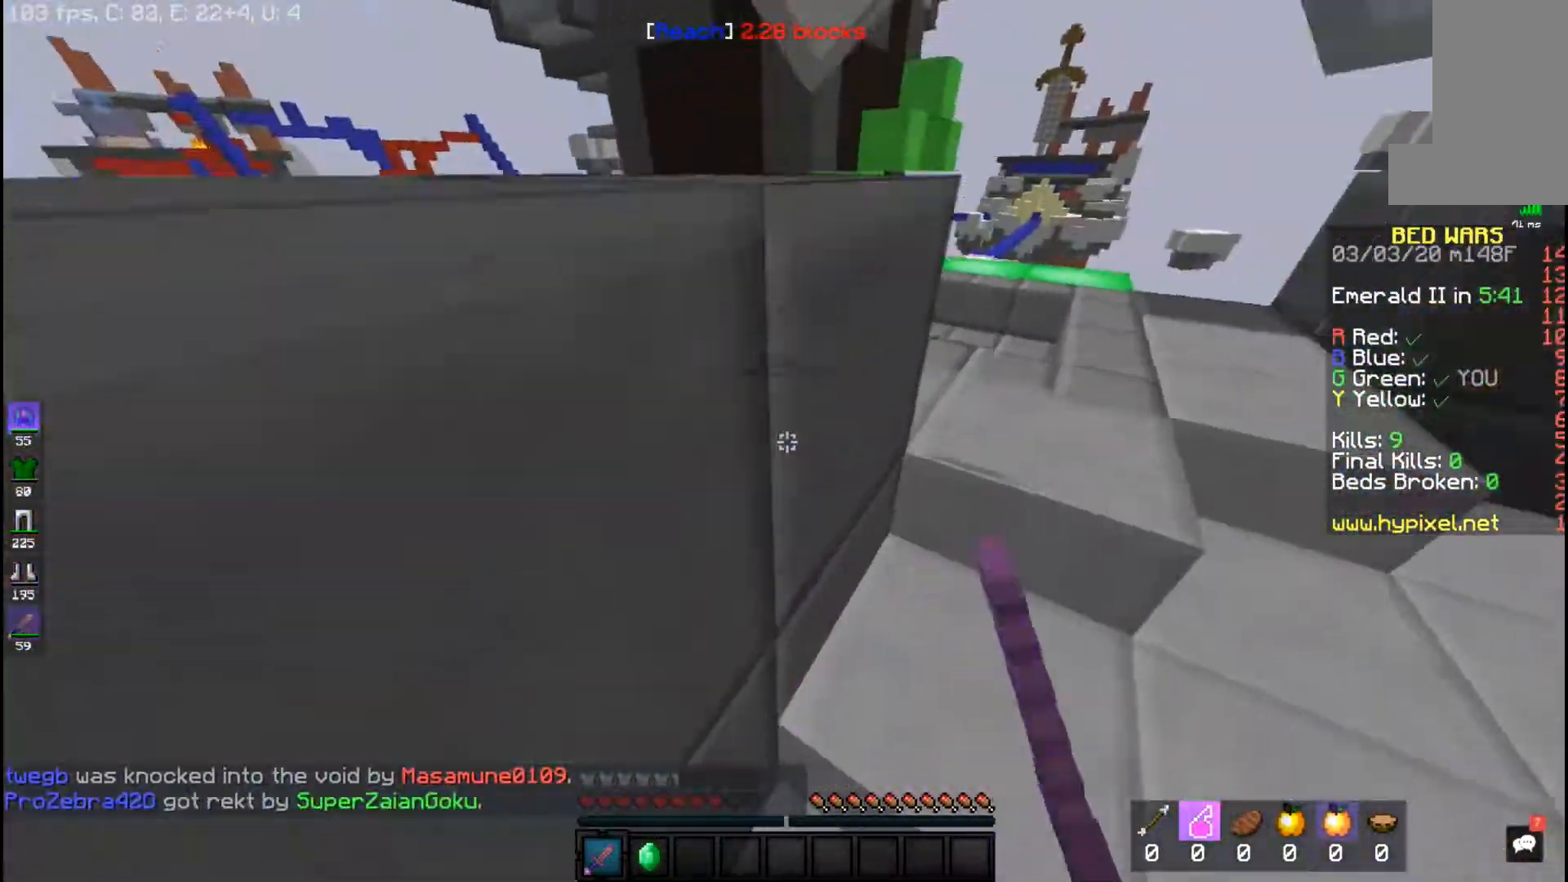
{"keys": ["w"], "mouse": [], "events": [[33, "w", "down"]]}
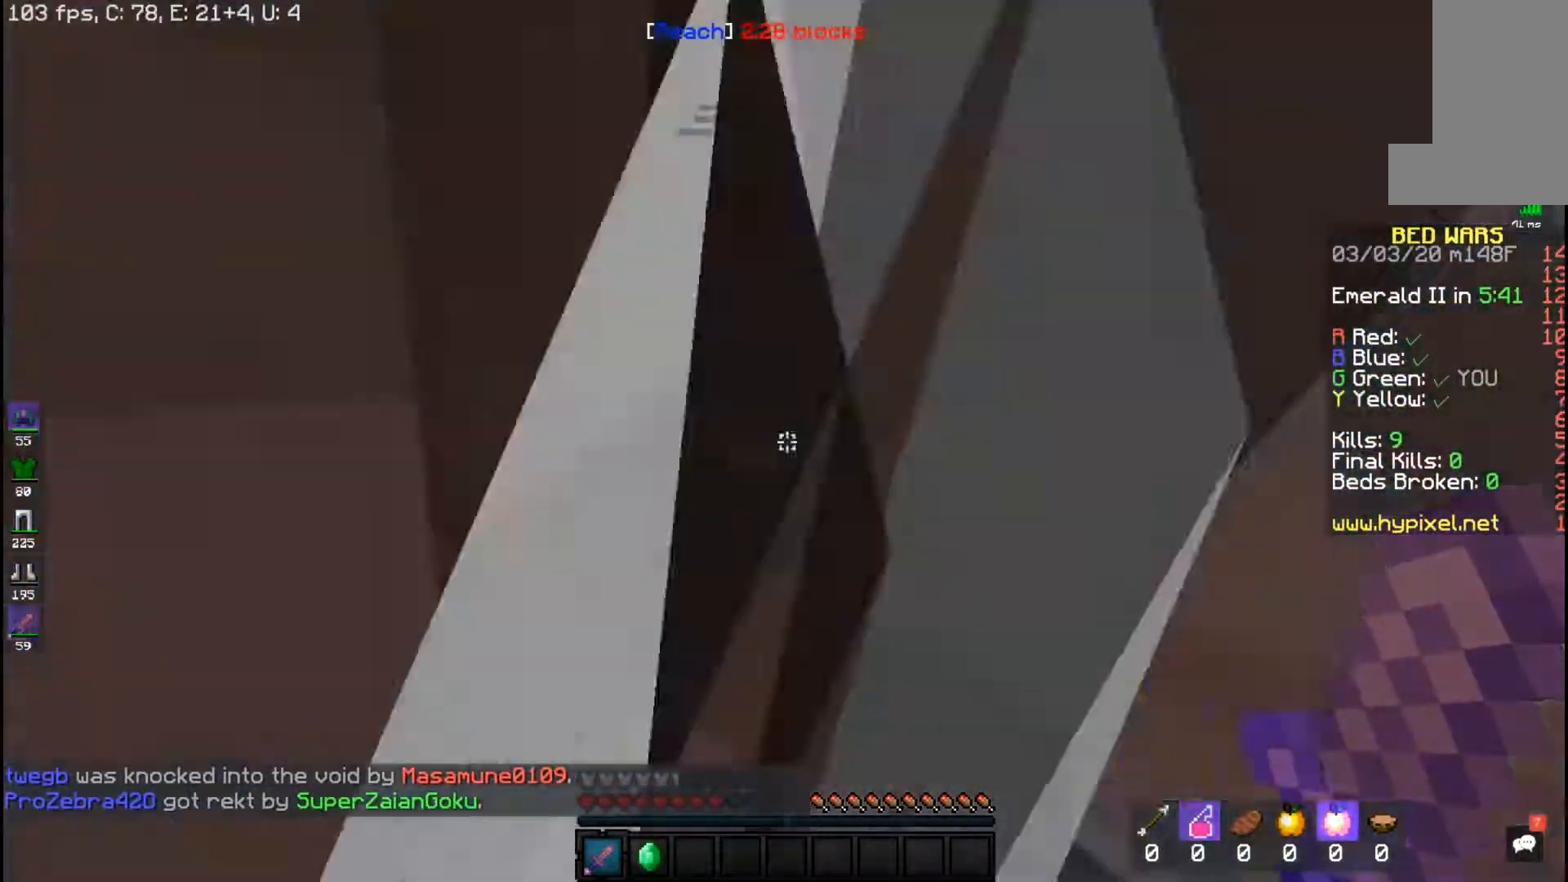
{"keys": [], "mouse": [], "events": [[400, "w", "up"]]}
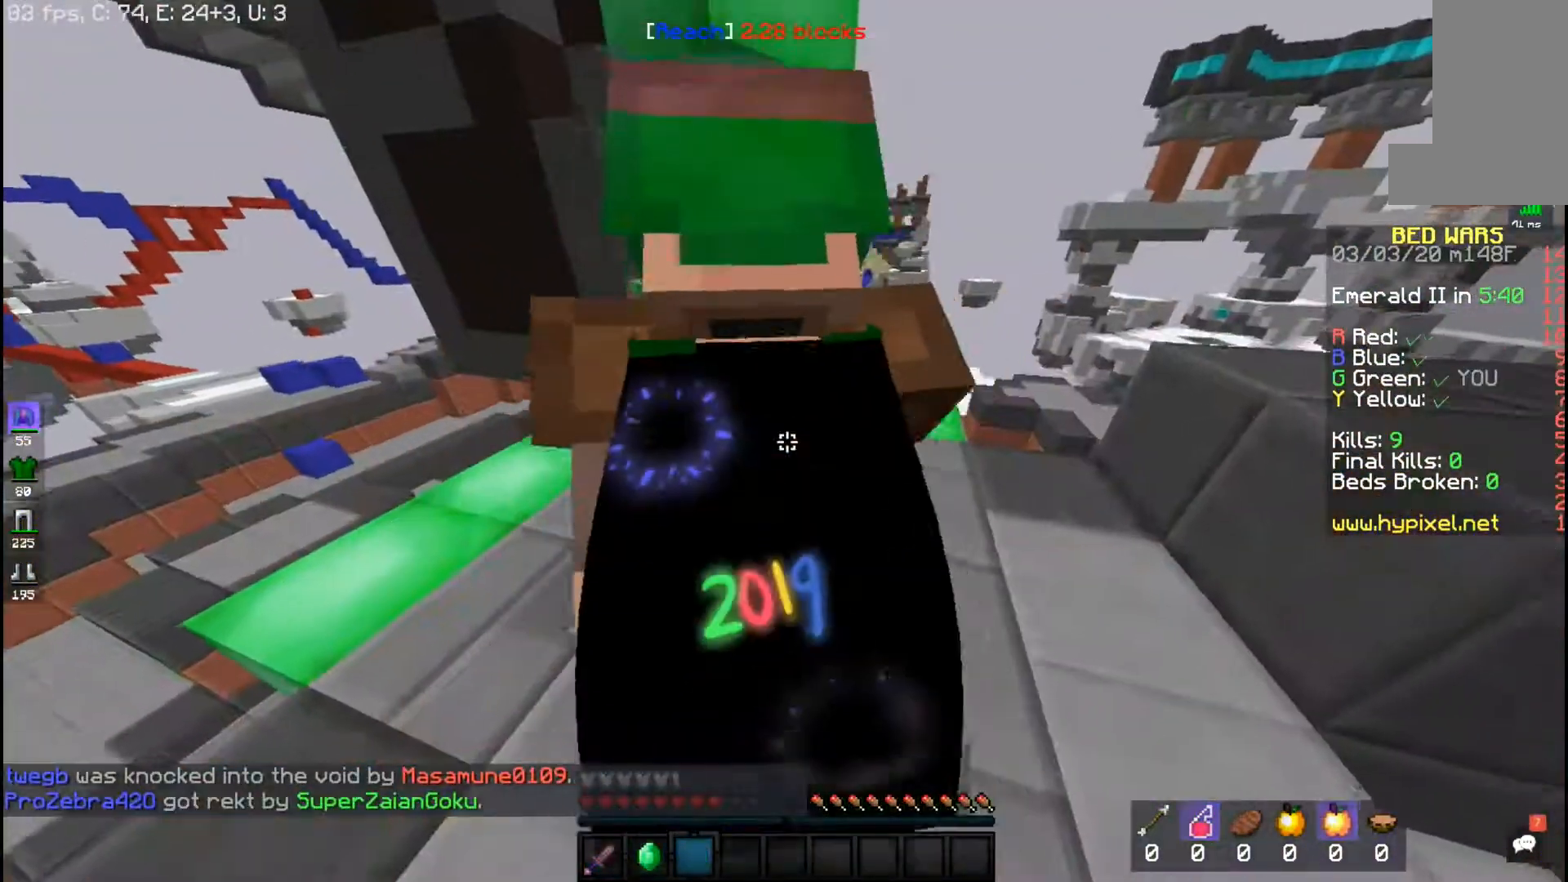
{"keys": [], "mouse": [], "events": []}
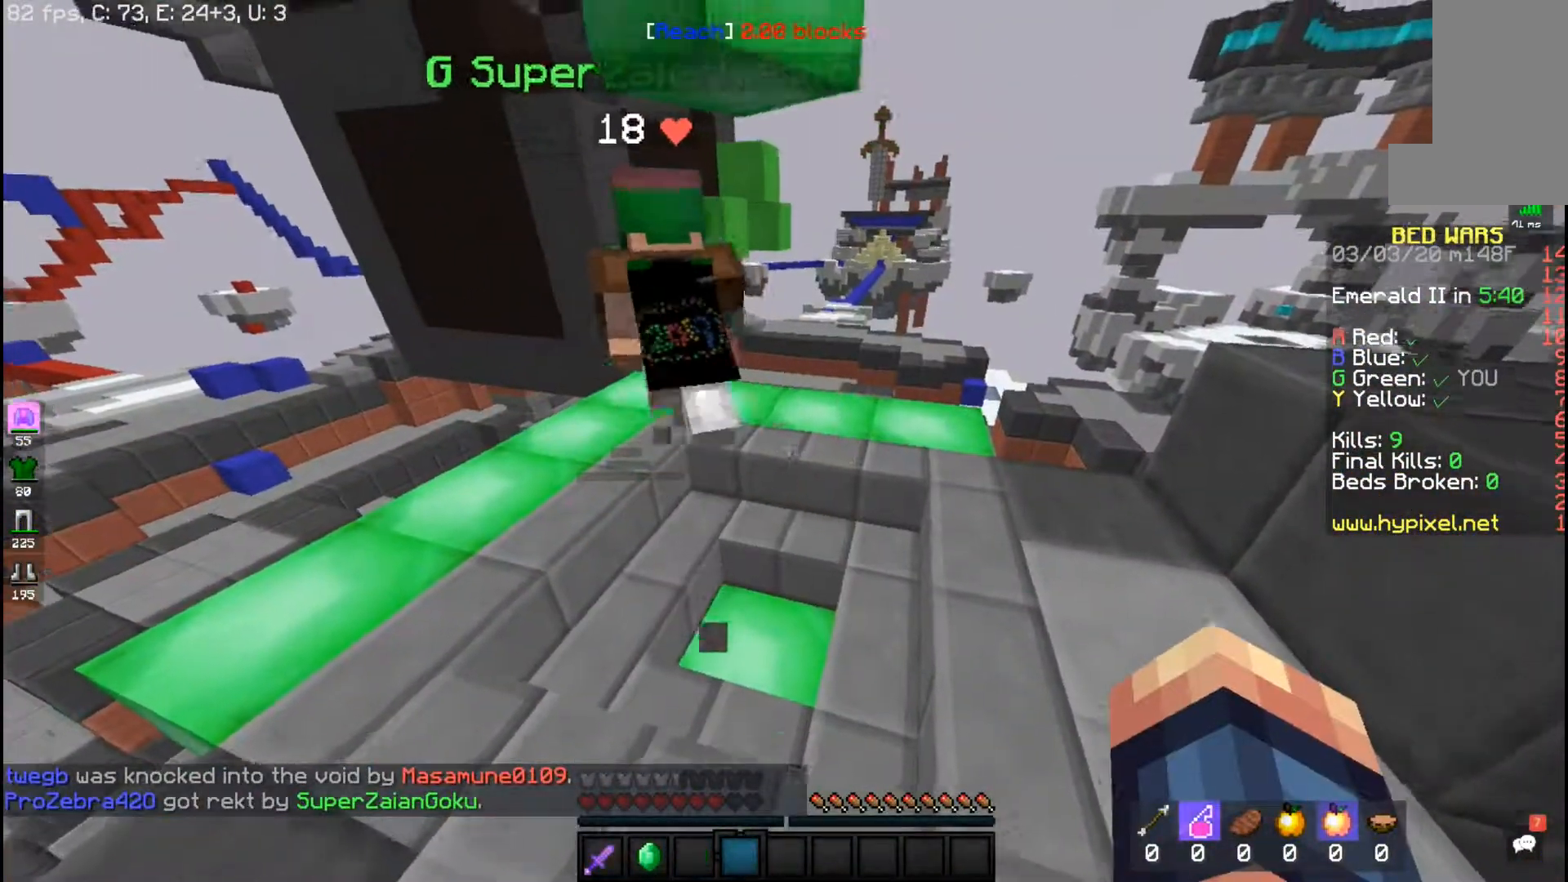
{"keys": [], "mouse": [], "events": []}
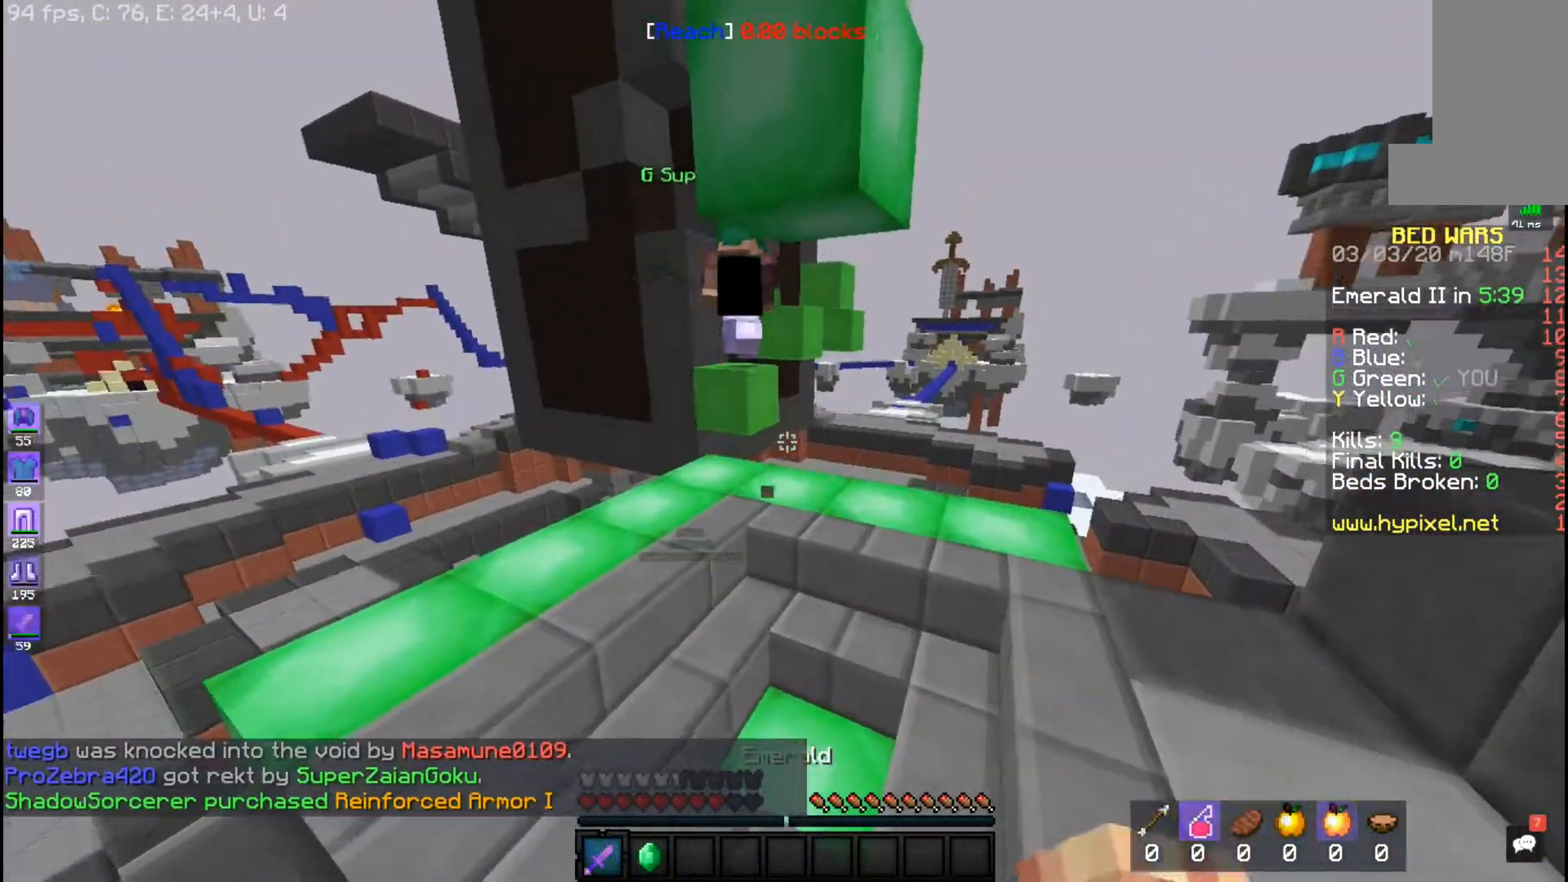
{"keys": [], "mouse": [], "events": [[183, "w", "down"], [383, "w", "up"]]}
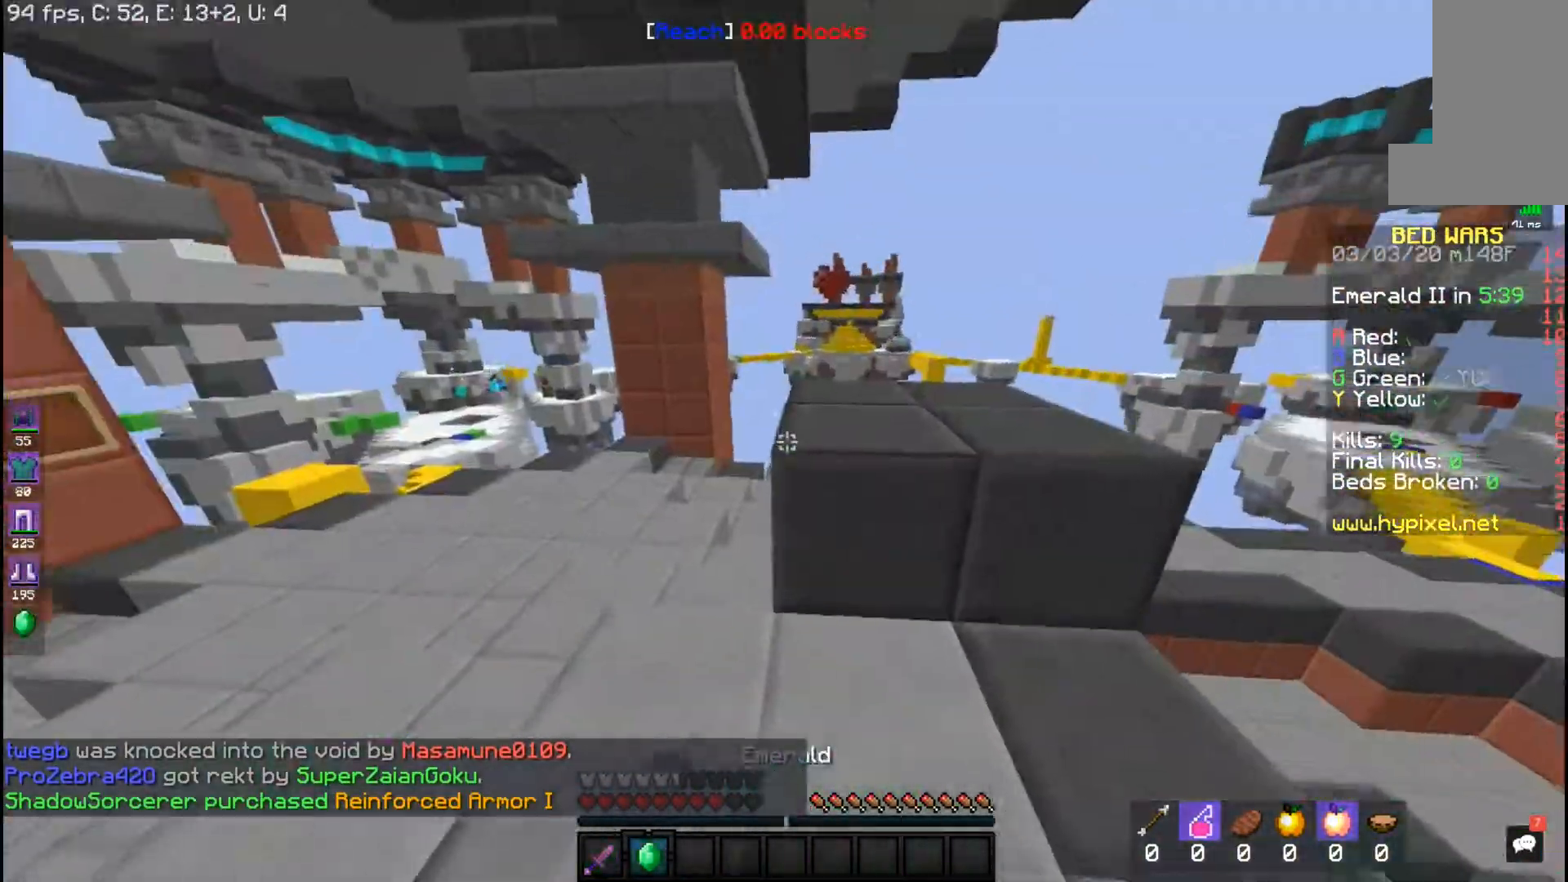
{"keys": ["space", "w"], "mouse": [], "events": [[233, "w", "down"], [283, "space", "down"]]}